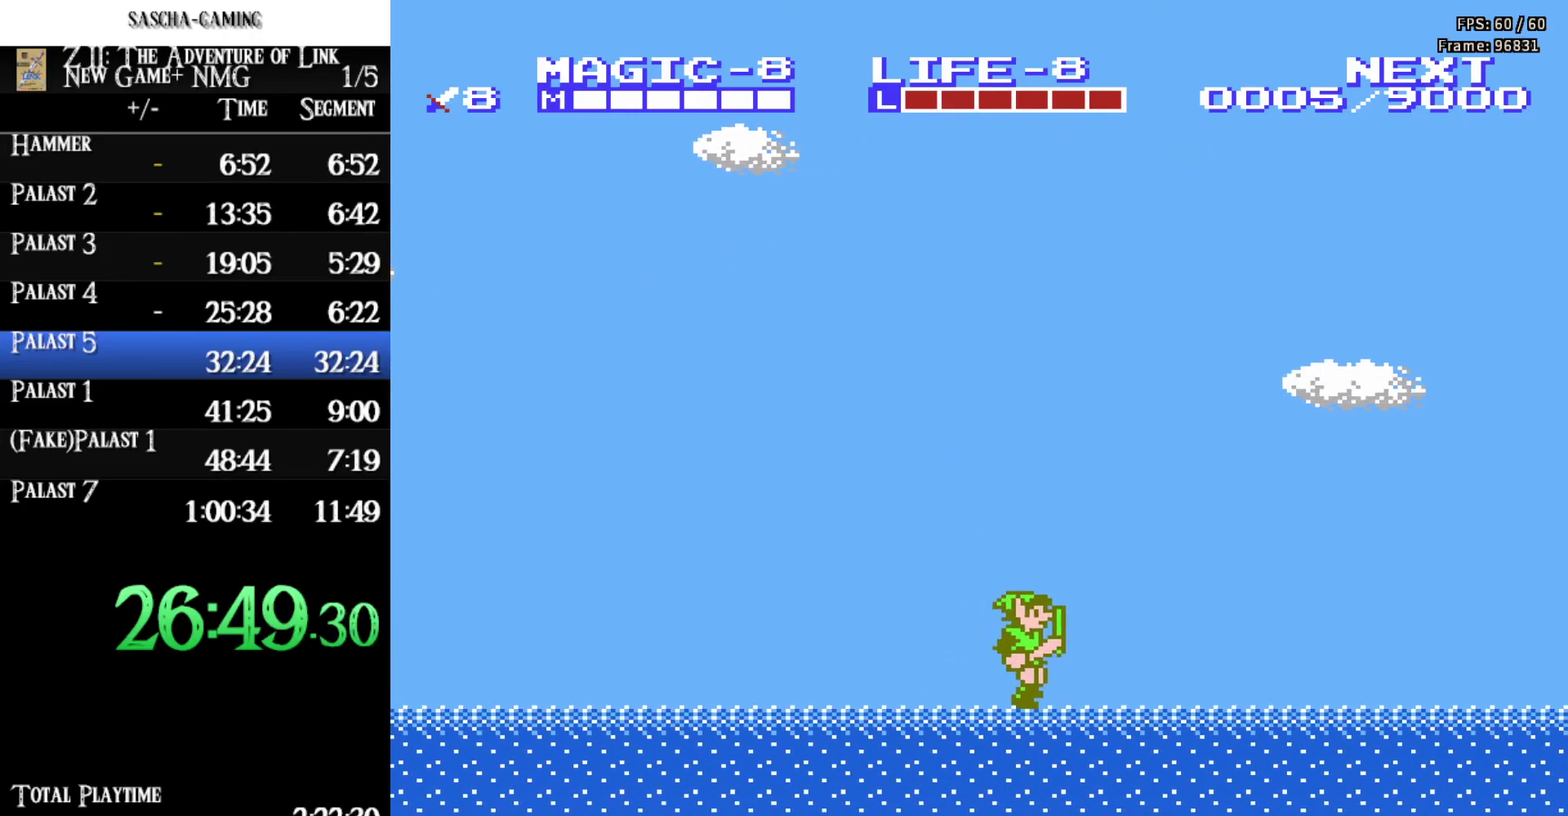
Gameplay with a controller (Nintendo layout); each line is a JSON object with the inputs held at the frame after it. "events" lists button and stick changes between this image and that frame as [ms after this image, input, new state], when the widget could be followed in between. Not read: L3 R3.
{"buttons": ["A", "DPAD_RIGHT"], "events": [[133, "A", "down"]]}
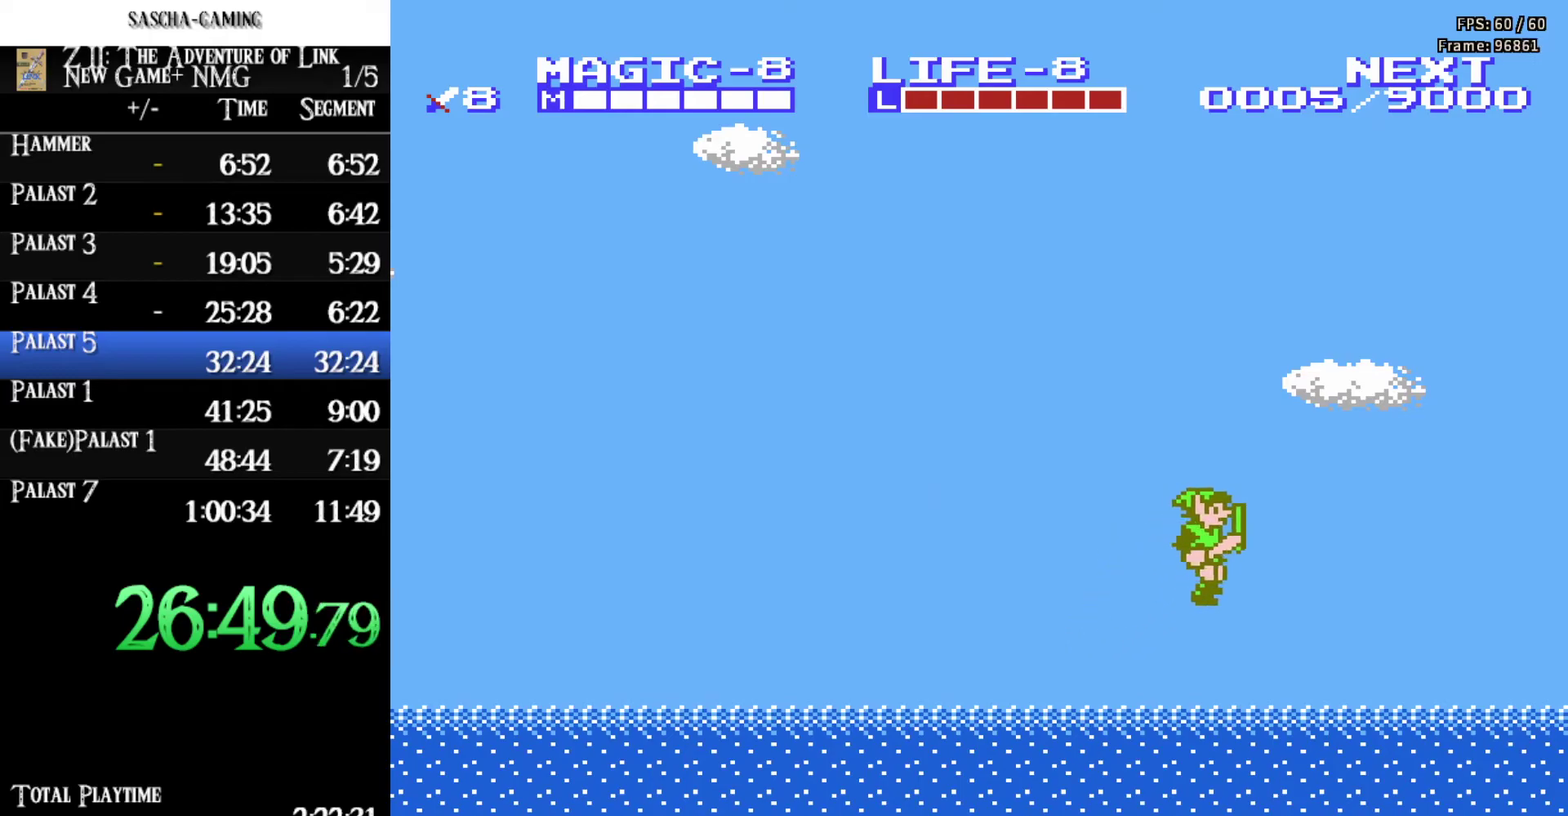
{"buttons": ["A", "DPAD_RIGHT"], "events": [[150, "A", "up"], [367, "A", "down"]]}
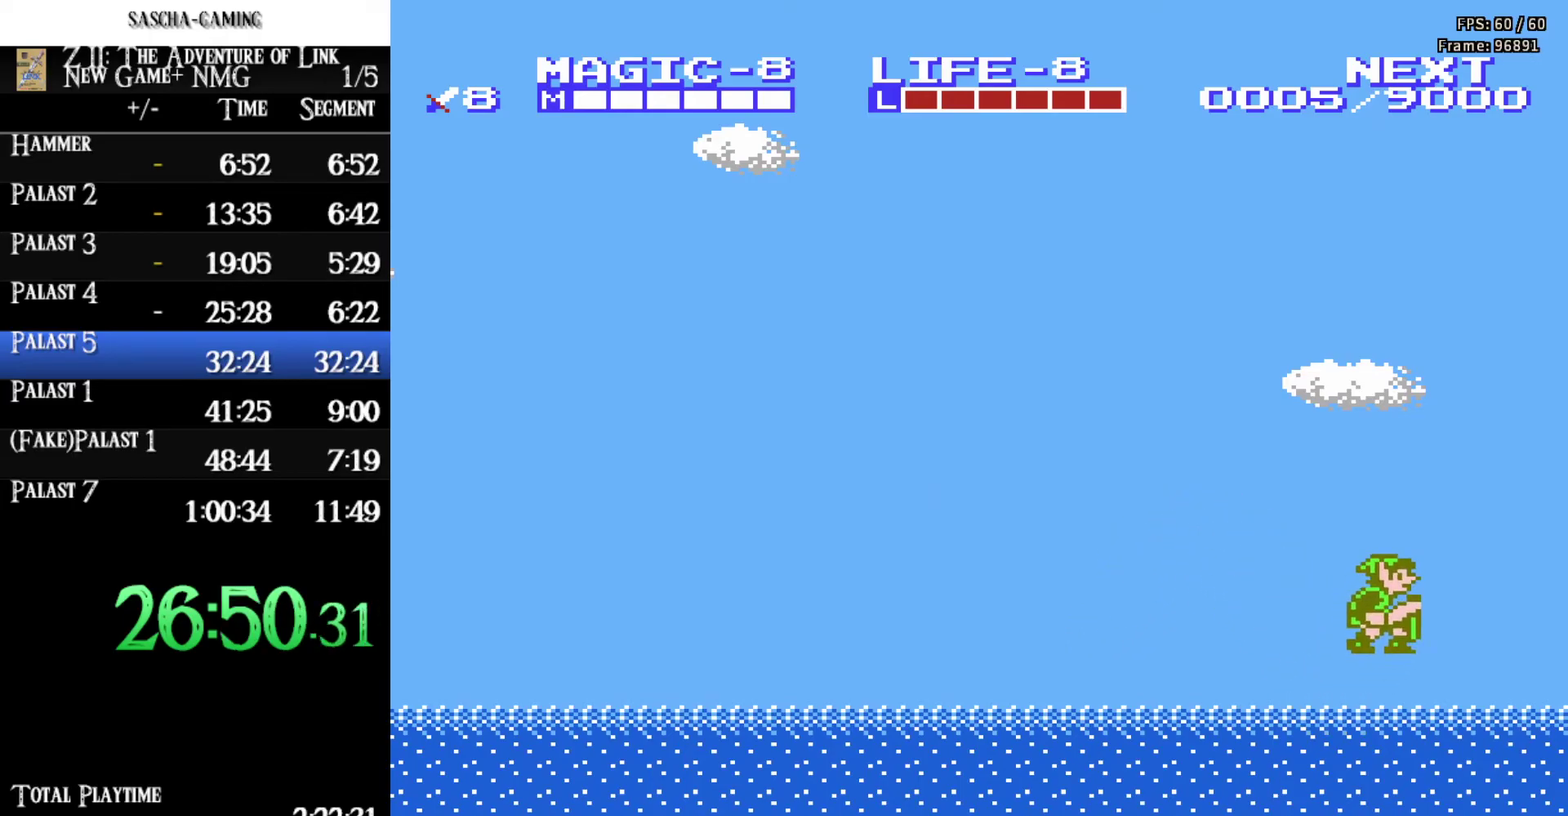
{"buttons": ["DPAD_RIGHT"], "events": [[400, "A", "up"]]}
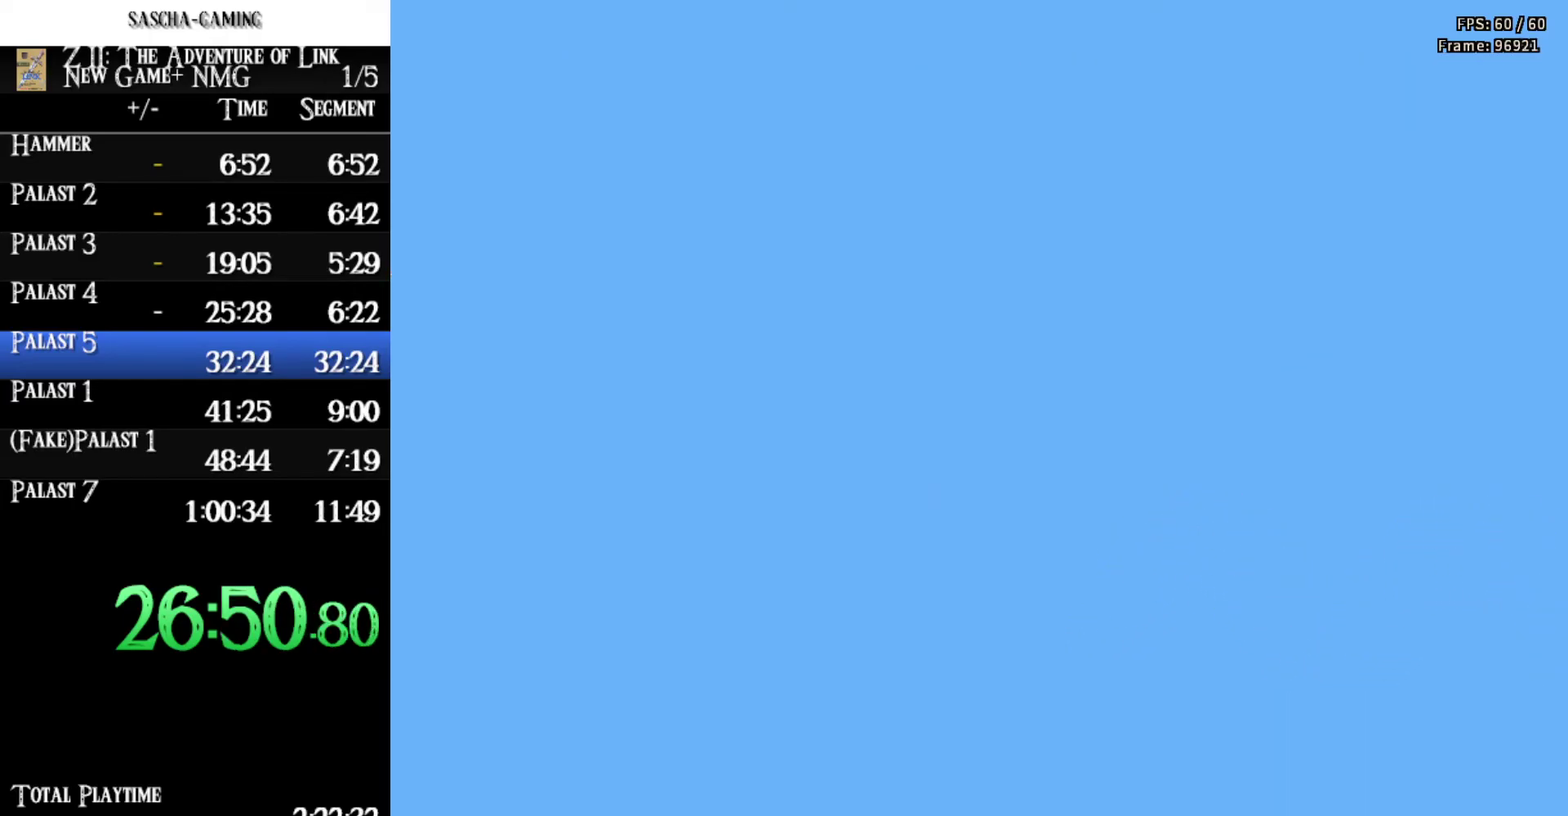
{"buttons": ["DPAD_LEFT"], "events": [[17, "DPAD_RIGHT", "up"], [250, "DPAD_LEFT", "down"]]}
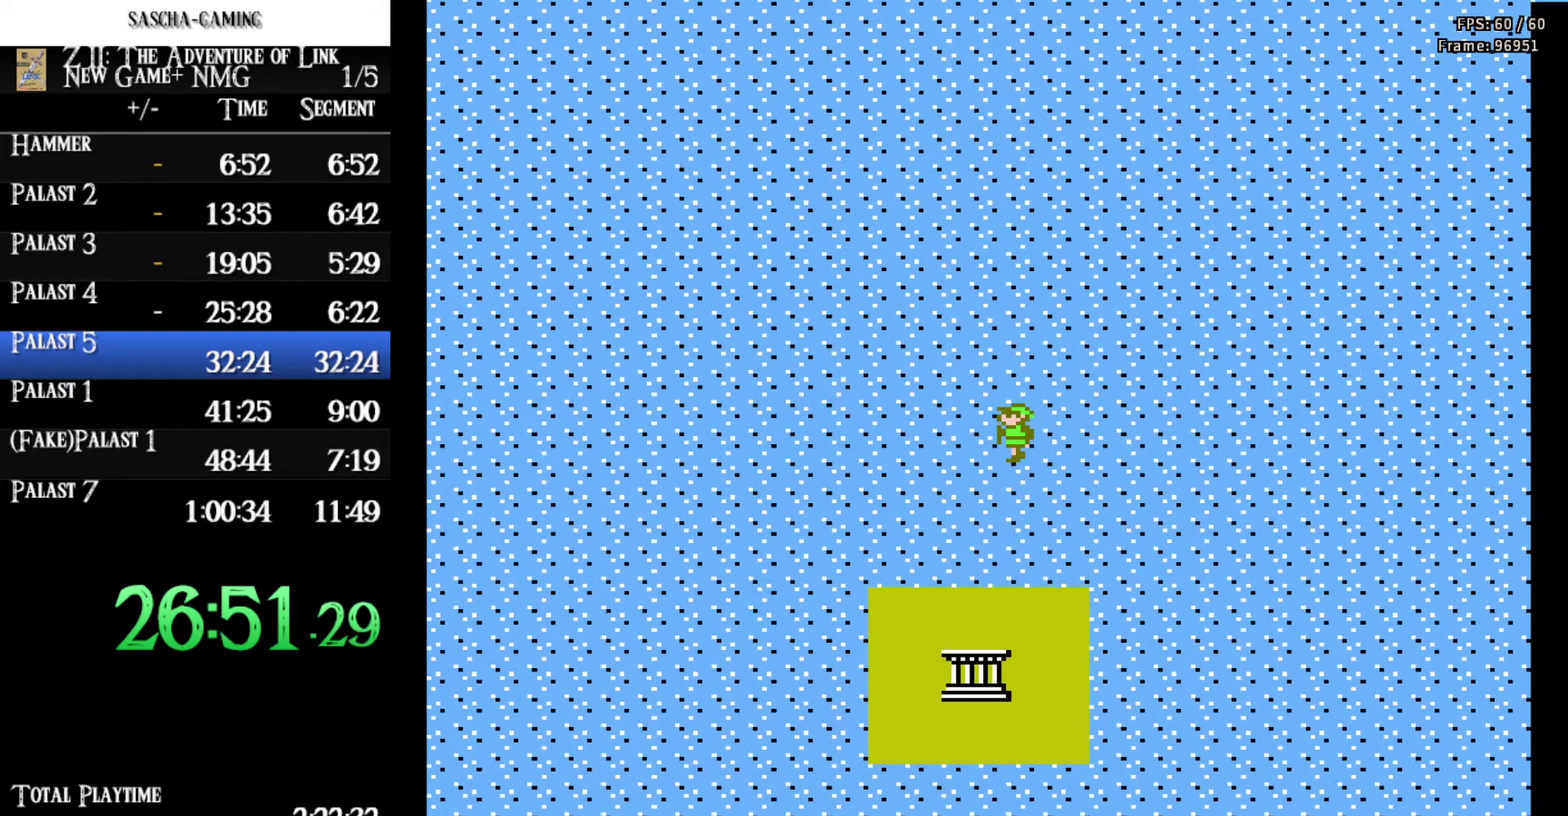
{"buttons": ["DPAD_LEFT"], "events": []}
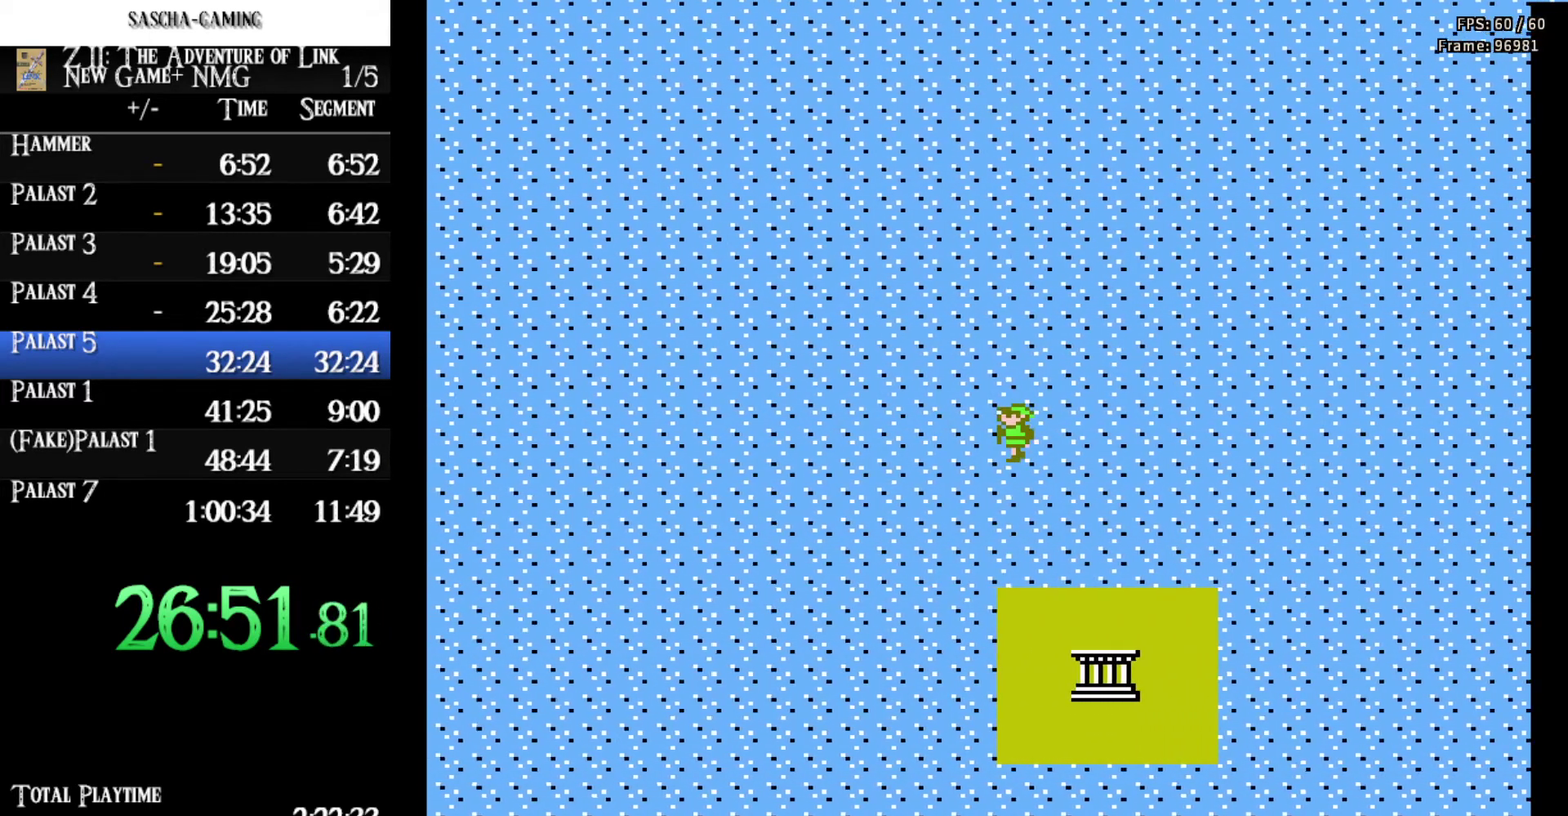
{"buttons": ["DPAD_LEFT"], "events": []}
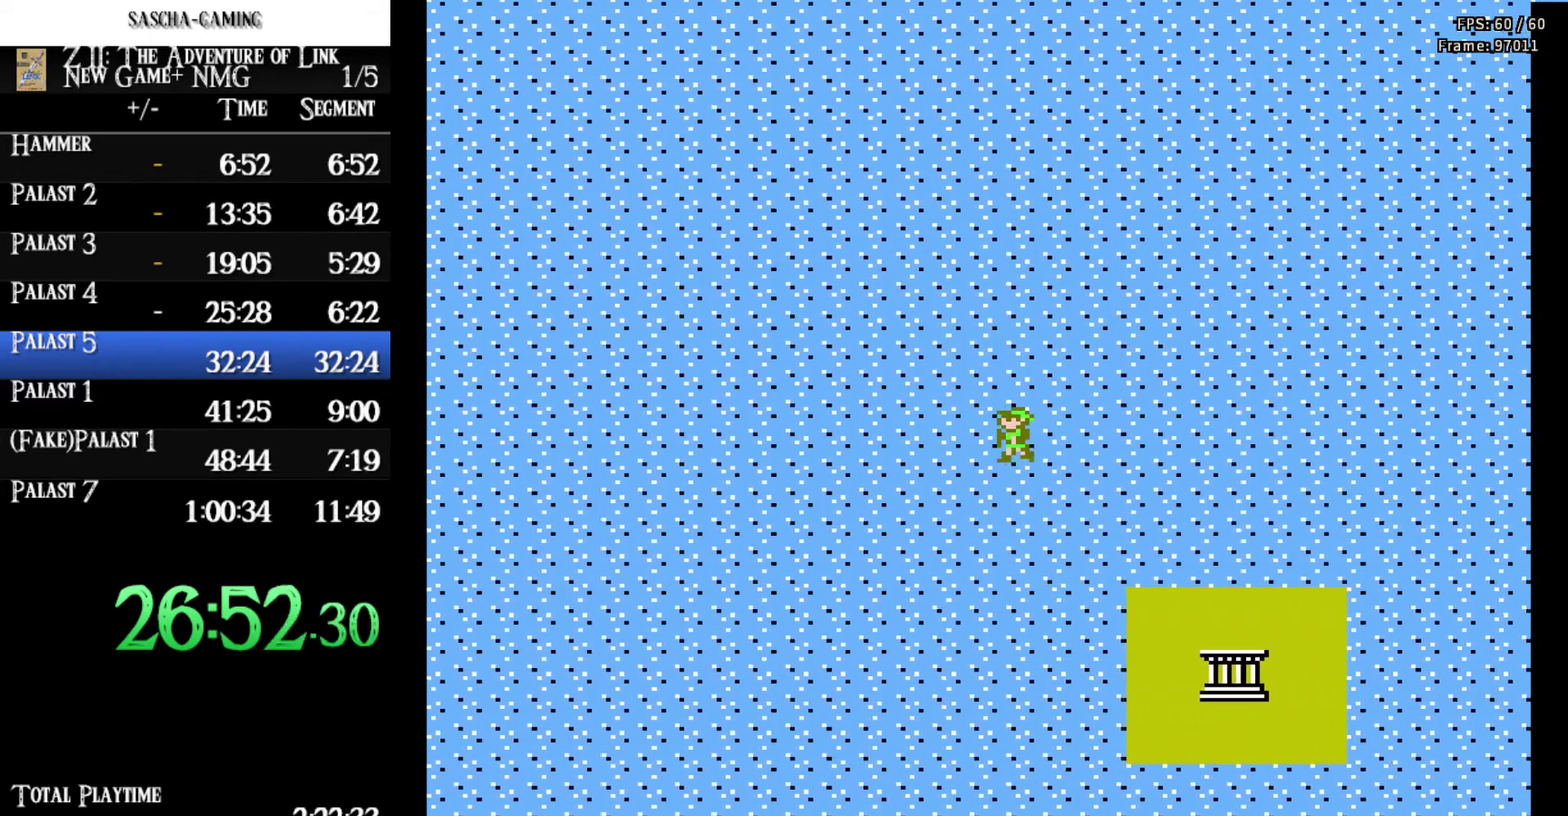
{"buttons": ["DPAD_LEFT"], "events": []}
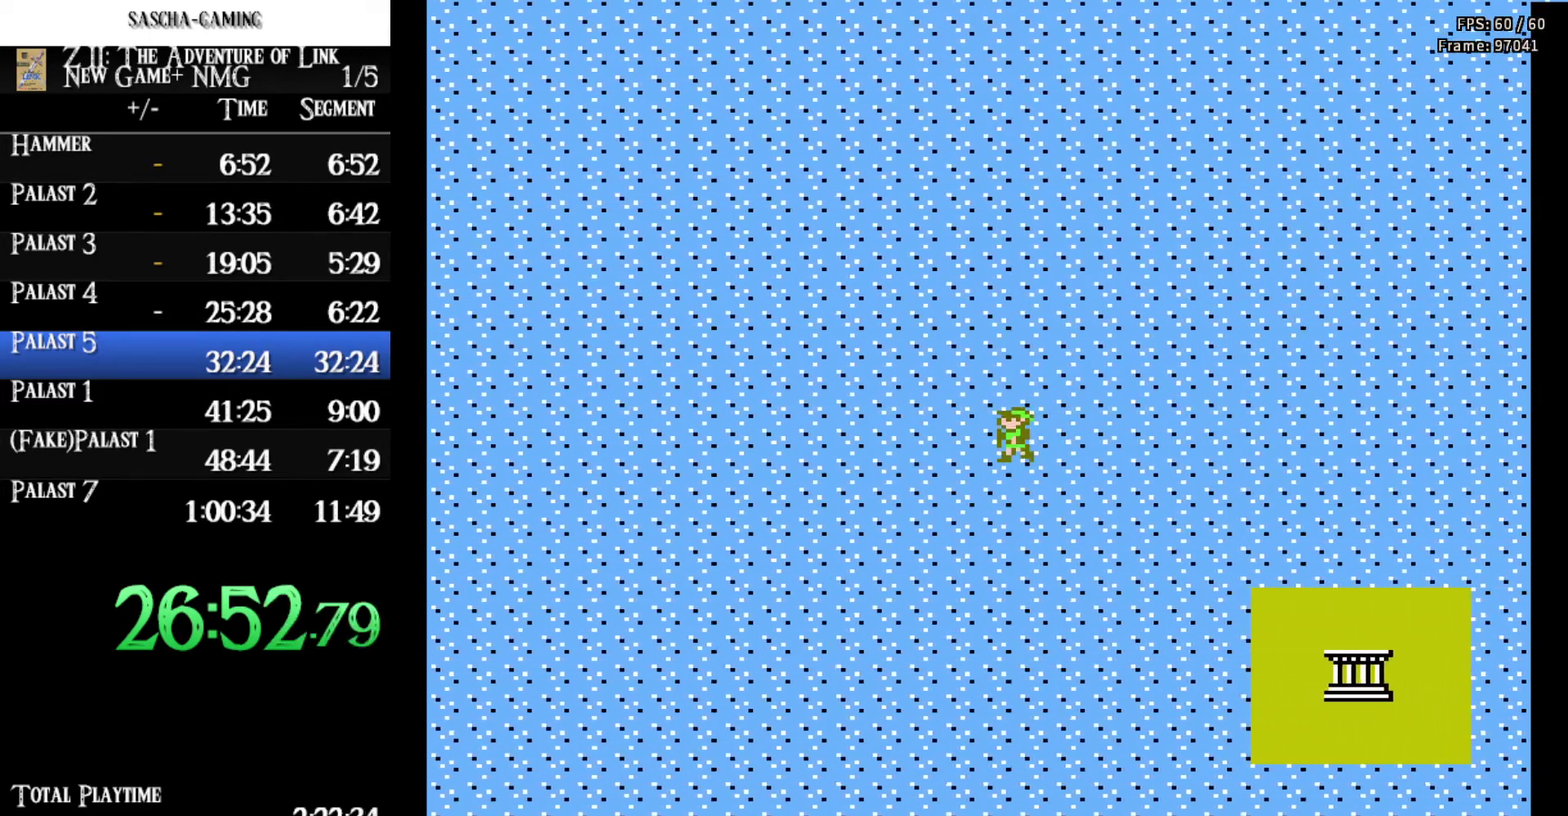
{"buttons": ["DPAD_LEFT"], "events": []}
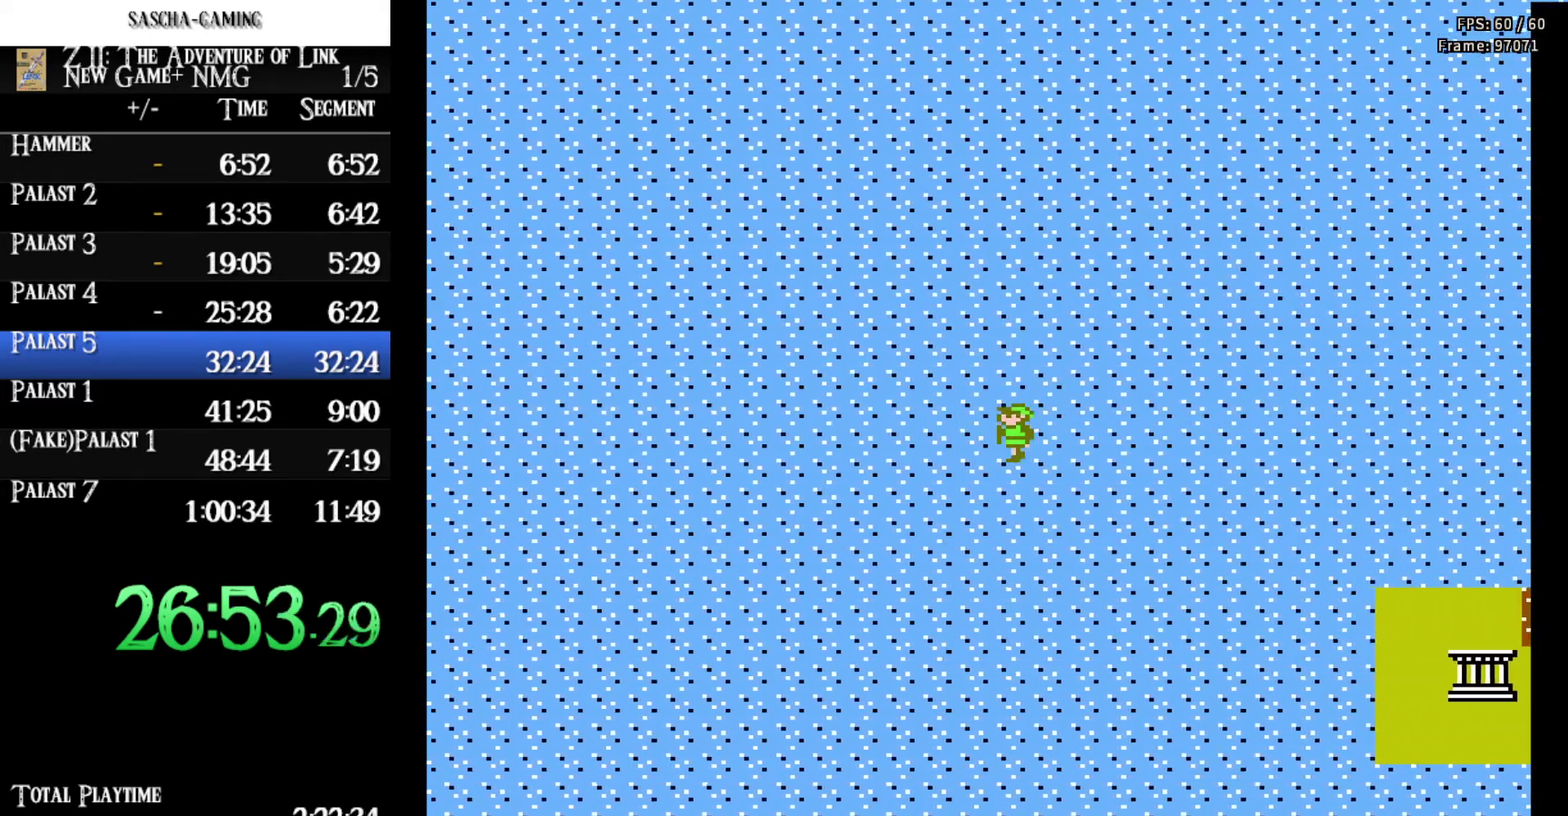
{"buttons": ["DPAD_LEFT"], "events": []}
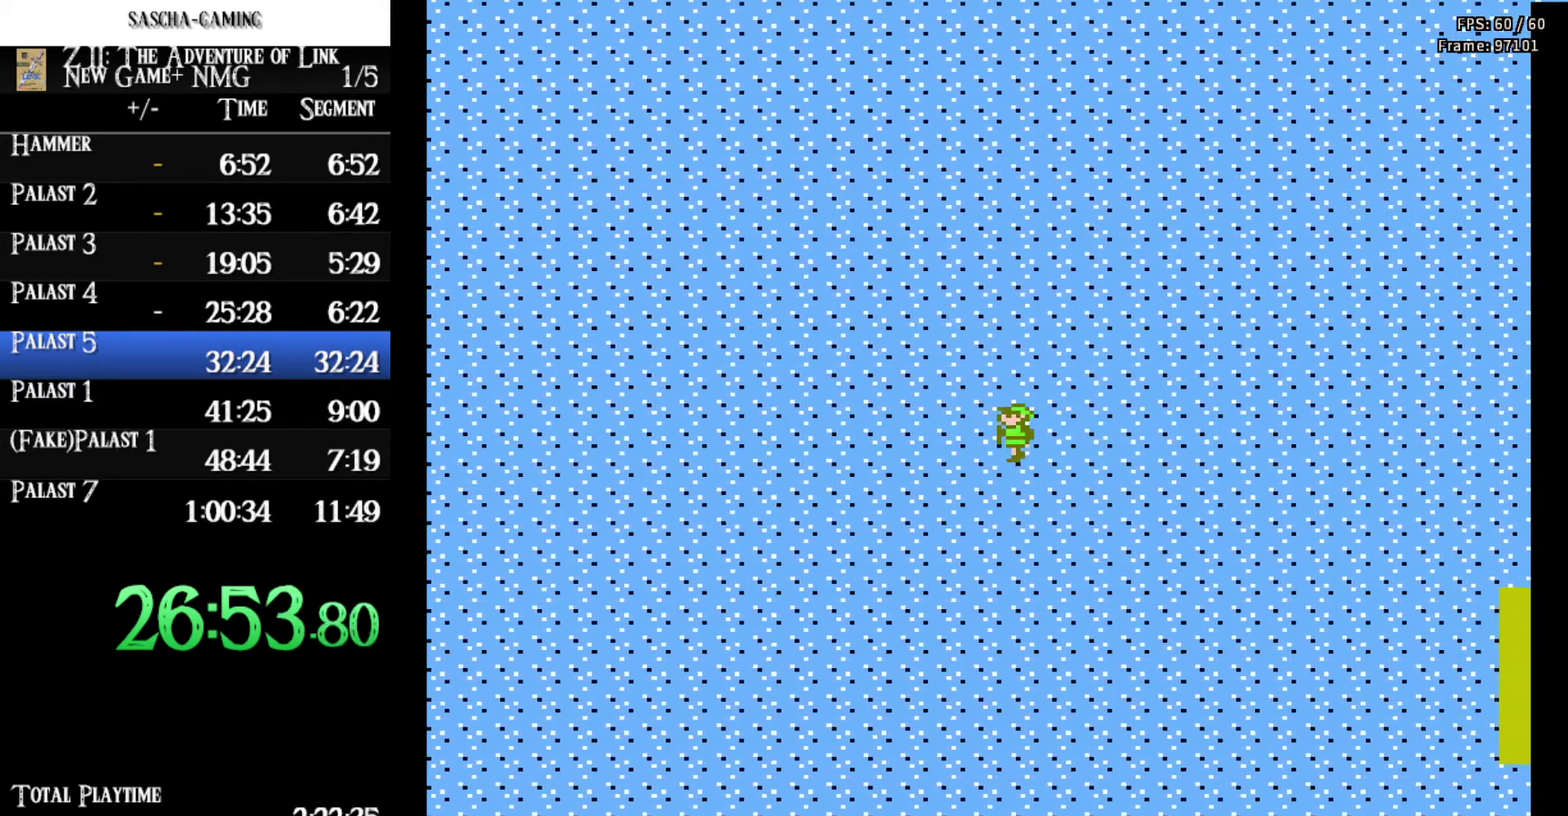
{"buttons": ["DPAD_LEFT"], "events": []}
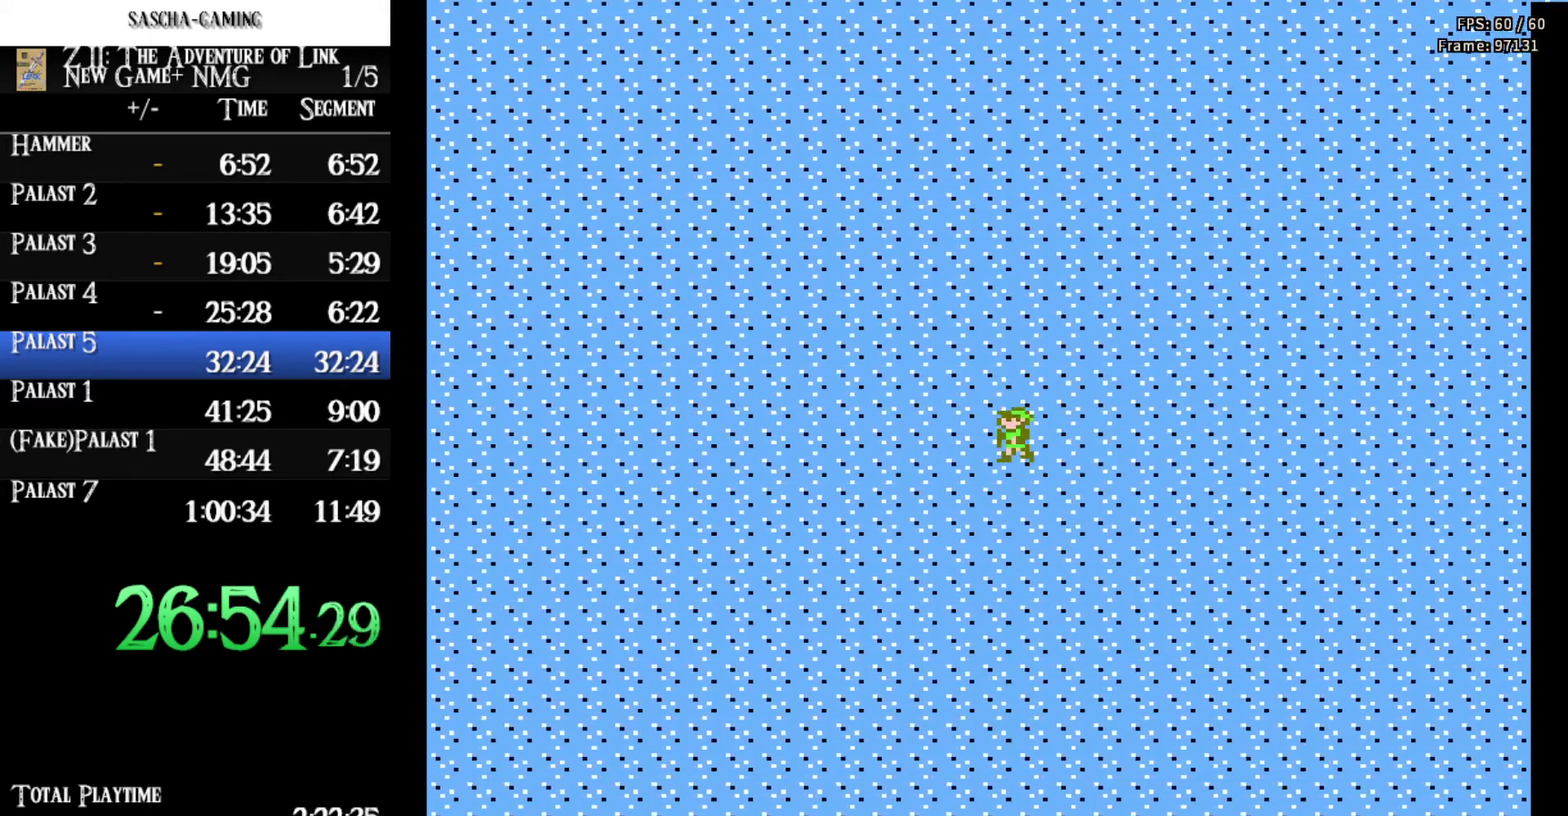
{"buttons": ["DPAD_DOWN"], "events": [[17, "DPAD_DOWN", "down"], [117, "DPAD_LEFT", "up"]]}
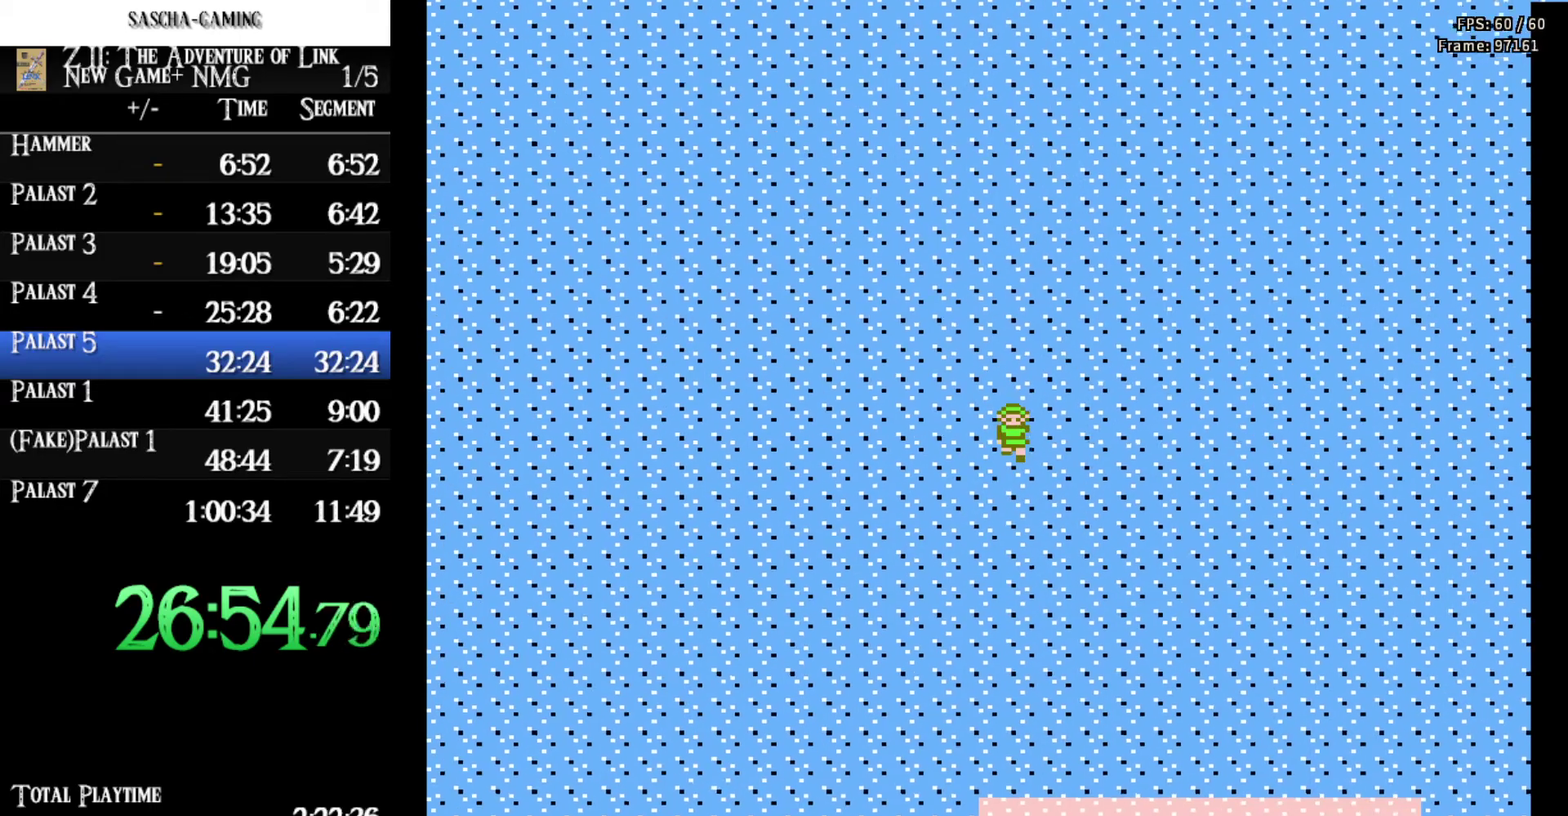
{"buttons": ["DPAD_DOWN"], "events": []}
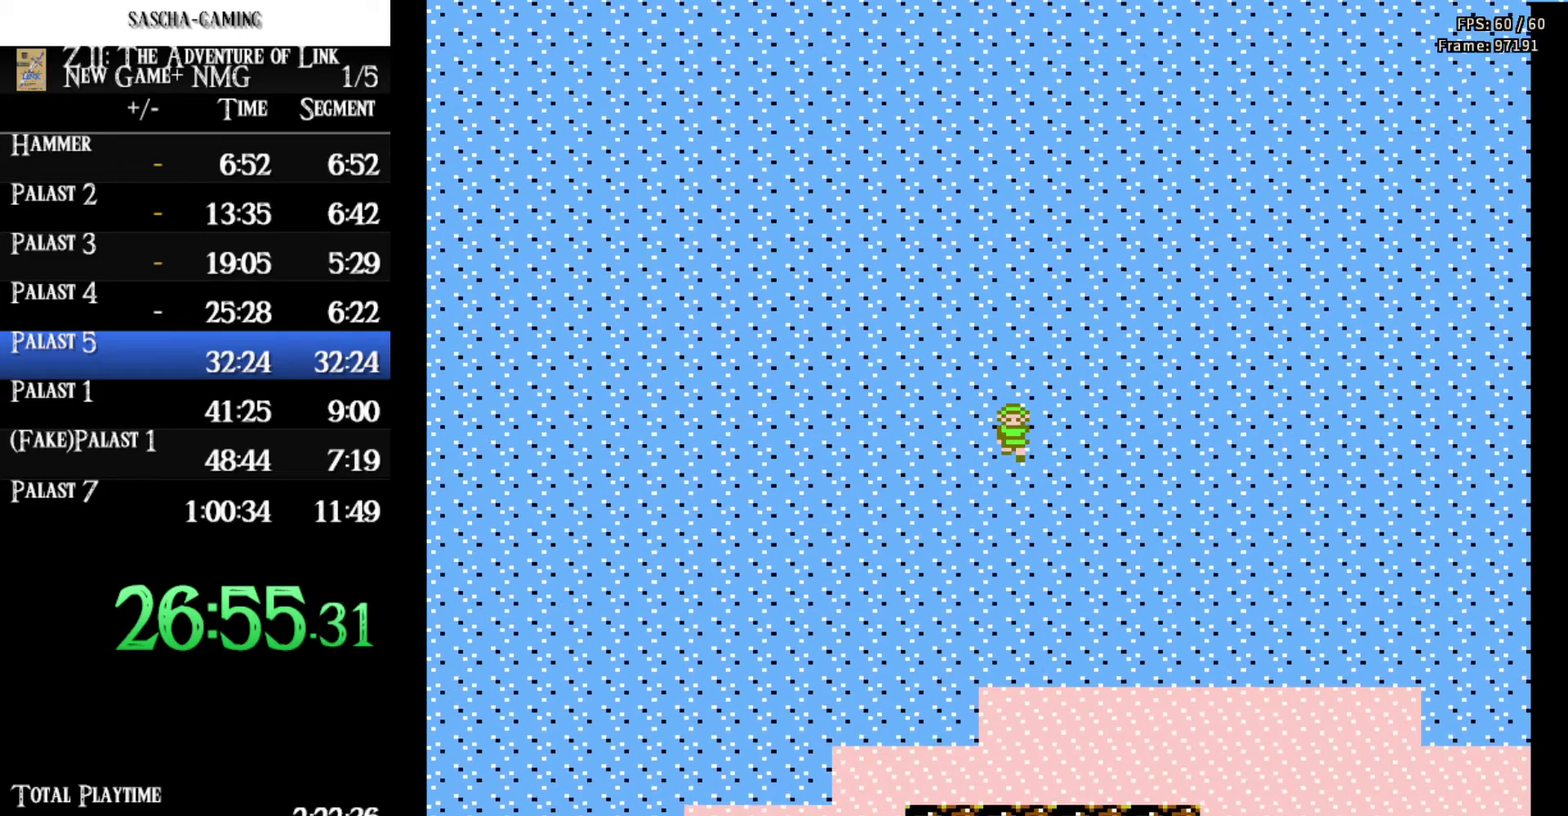
{"buttons": ["DPAD_RIGHT"], "events": [[133, "DPAD_RIGHT", "down"], [233, "DPAD_DOWN", "up"]]}
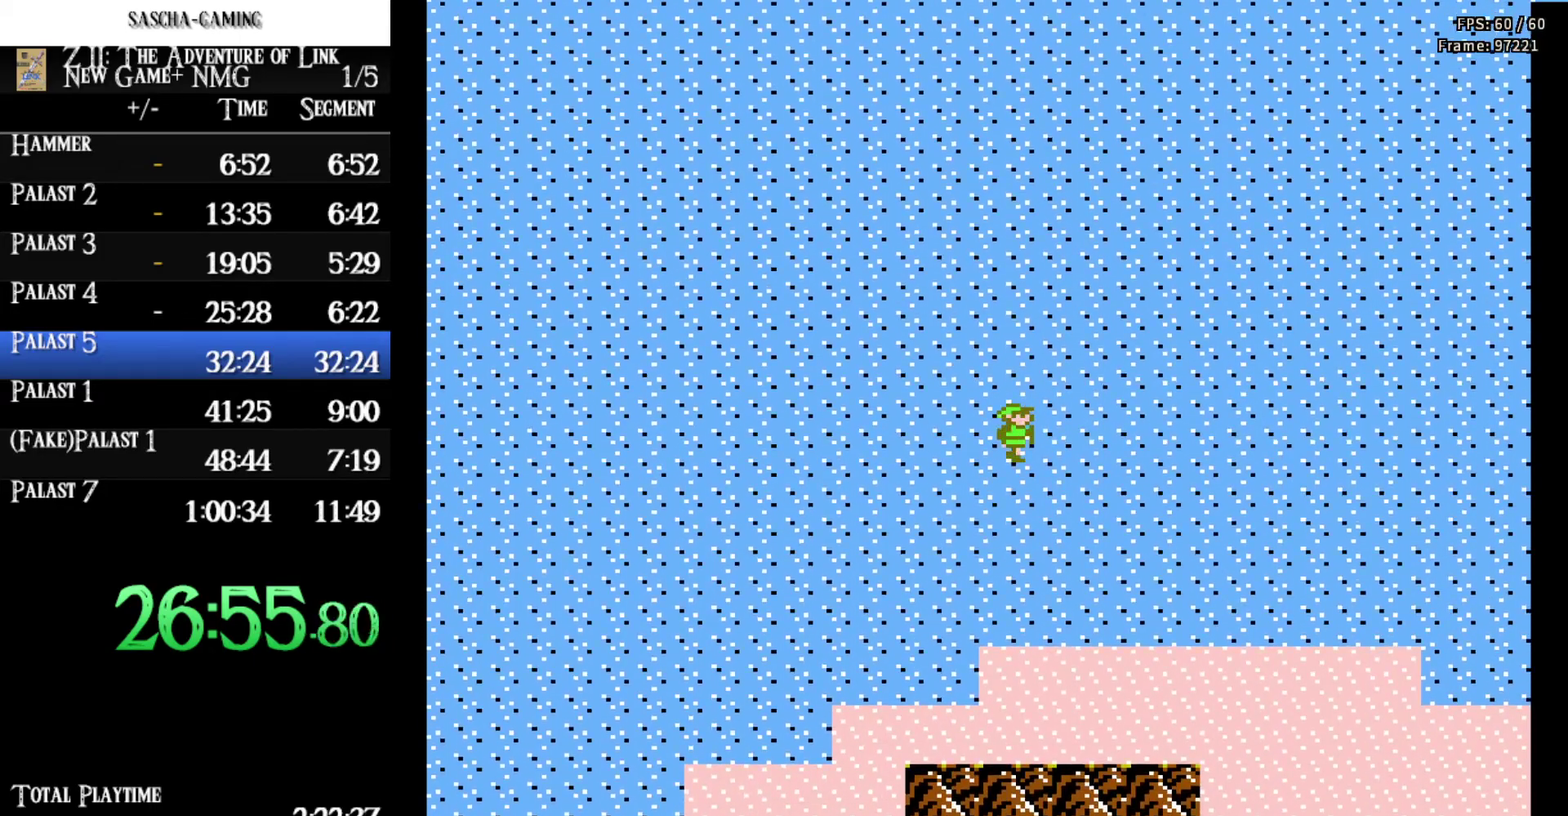
{"buttons": ["DPAD_RIGHT"], "events": [[233, "DPAD_DOWN", "down"], [233, "DPAD_RIGHT", "up"], [350, "DPAD_RIGHT", "down"], [383, "DPAD_DOWN", "up"]]}
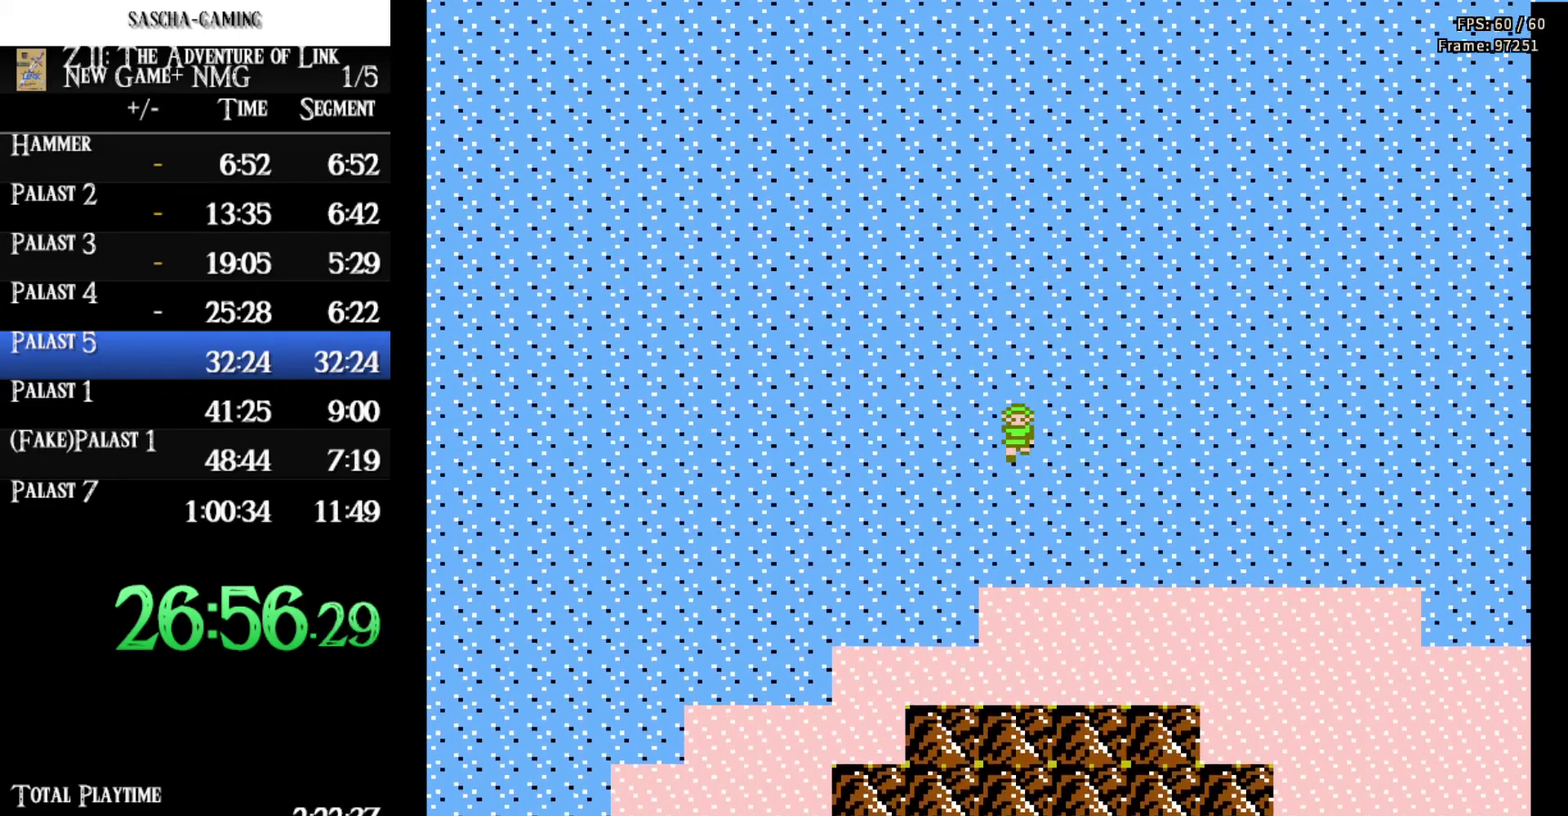
{"buttons": ["DPAD_RIGHT"], "events": []}
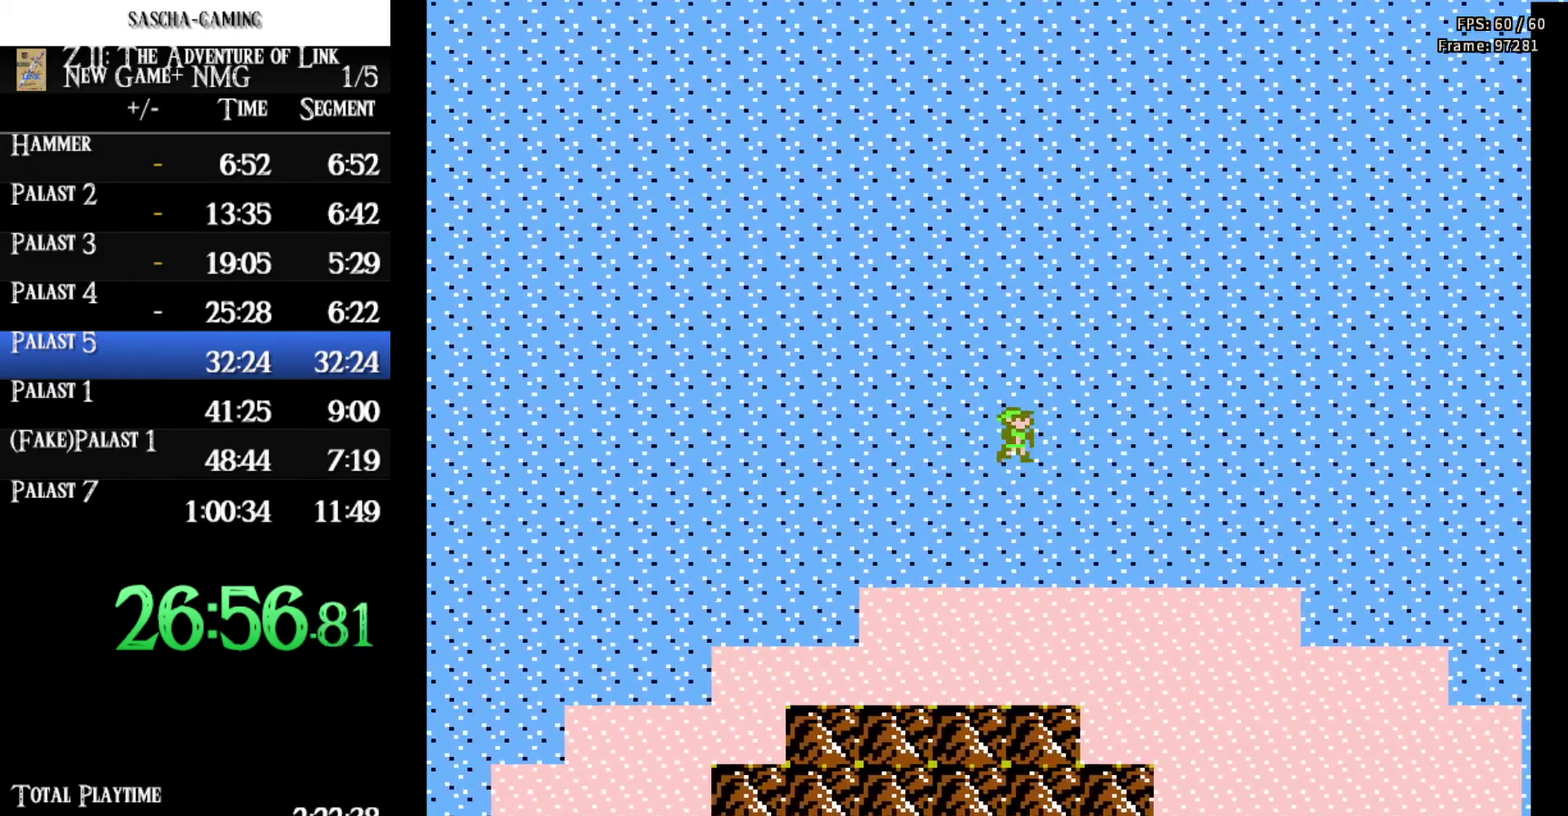
{"buttons": ["DPAD_RIGHT"], "events": []}
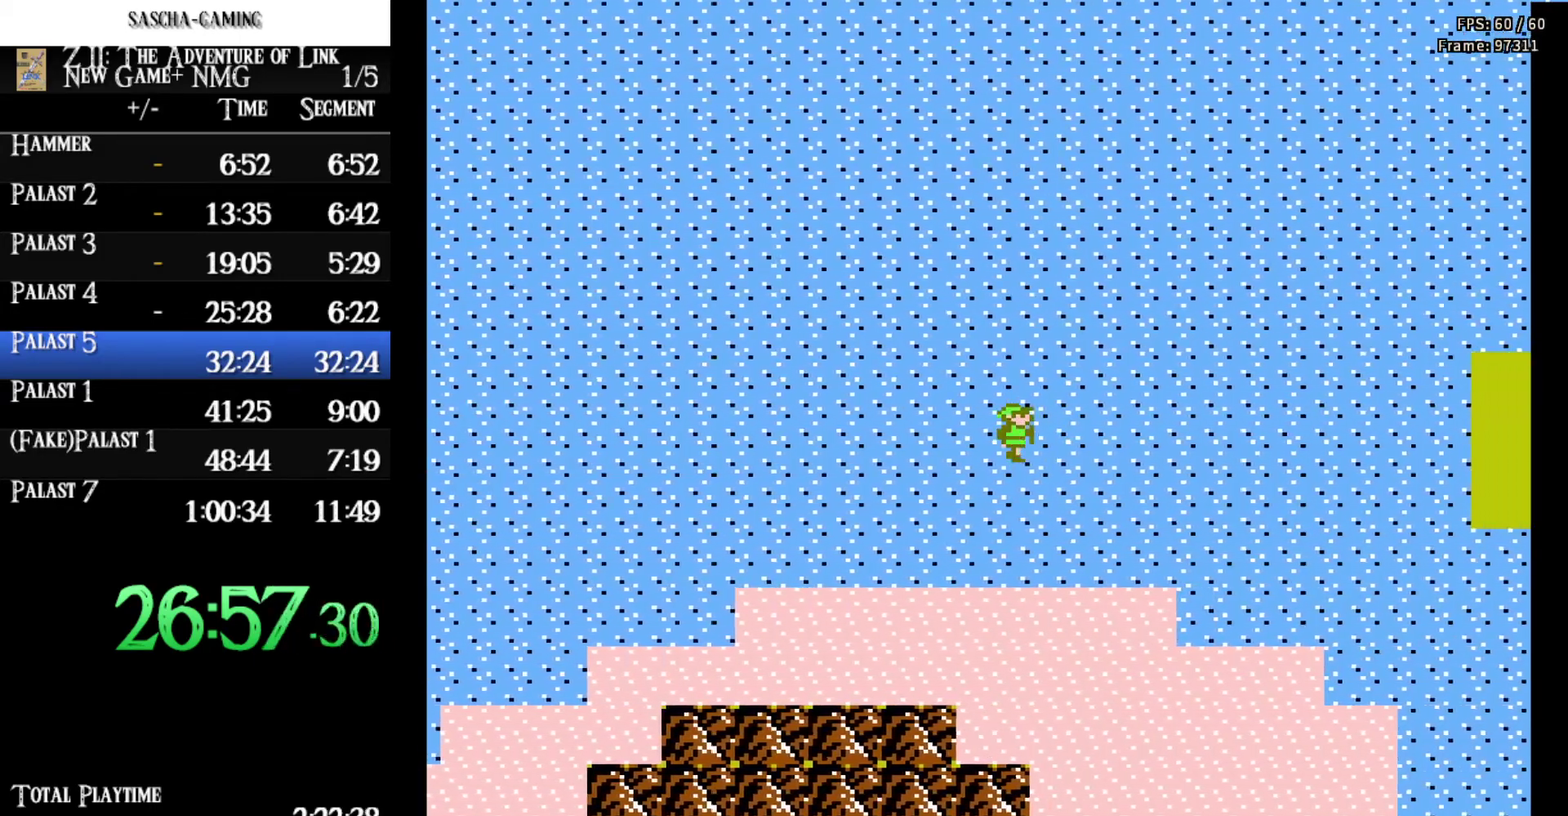
{"buttons": ["DPAD_RIGHT"], "events": []}
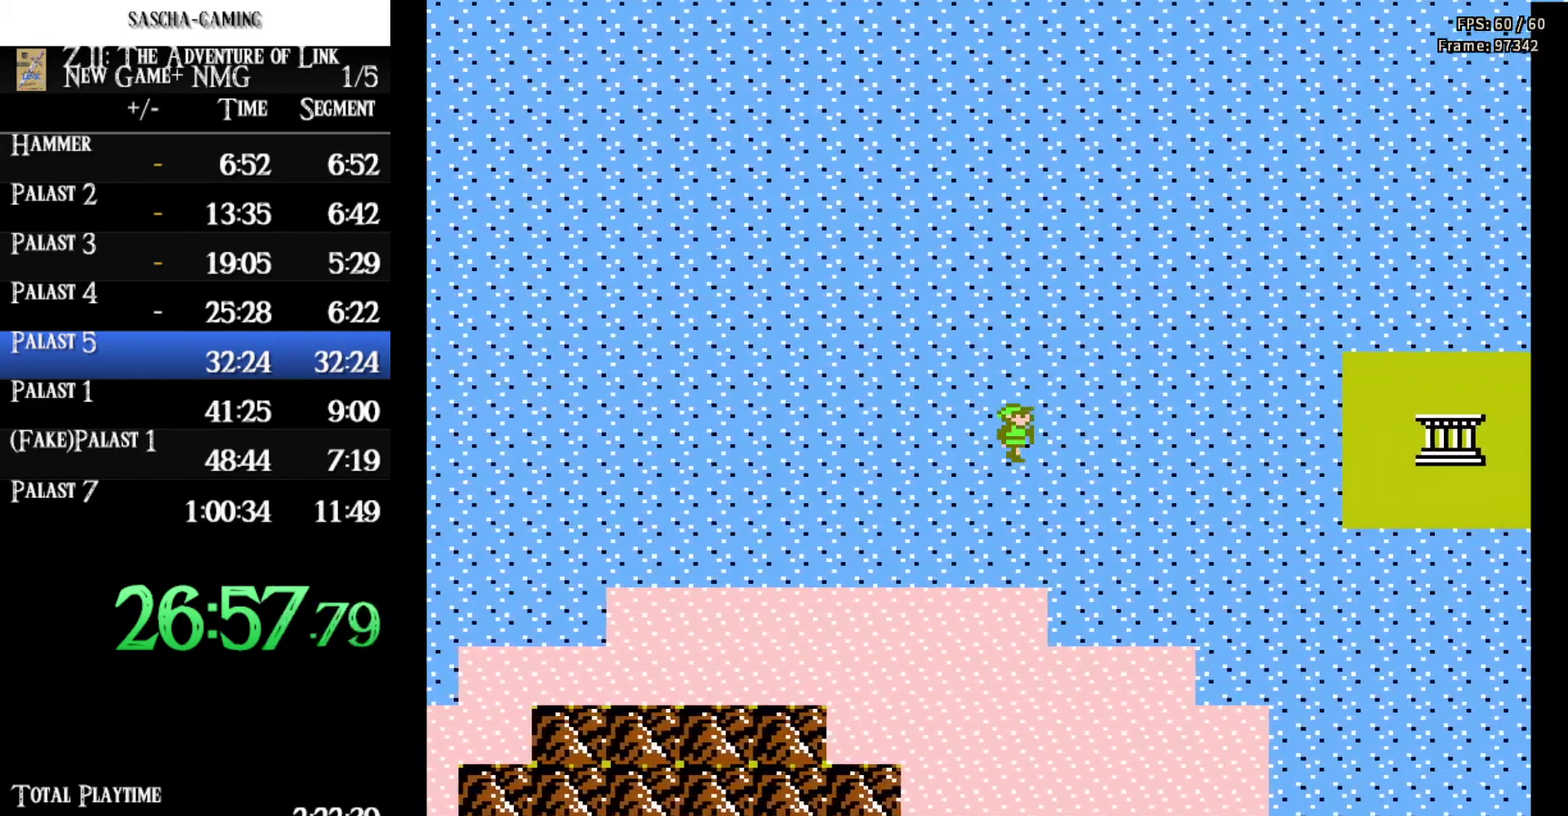
{"buttons": ["DPAD_RIGHT"], "events": []}
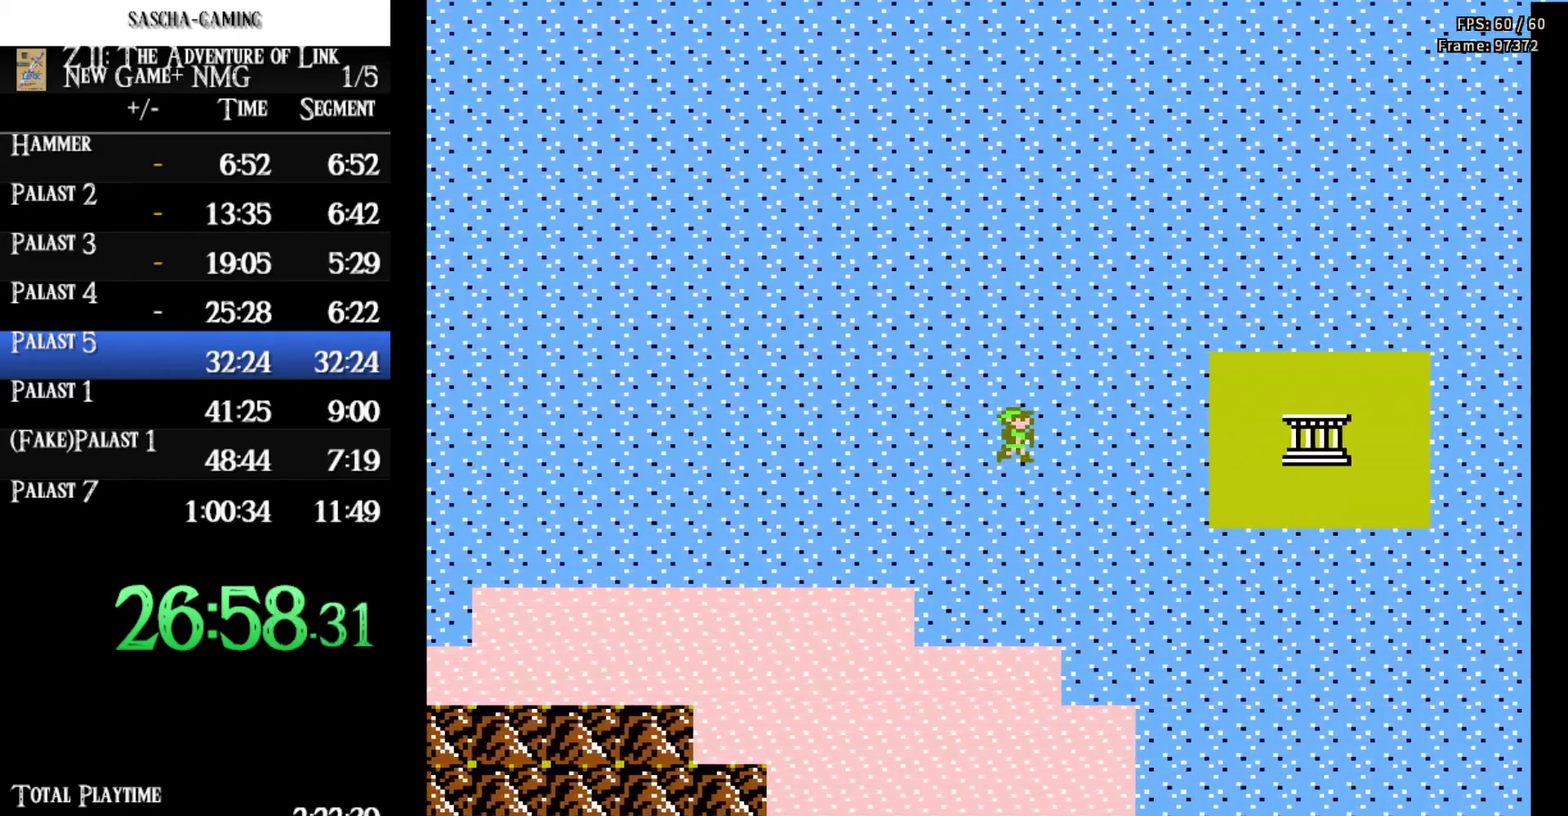
{"buttons": ["DPAD_RIGHT"], "events": []}
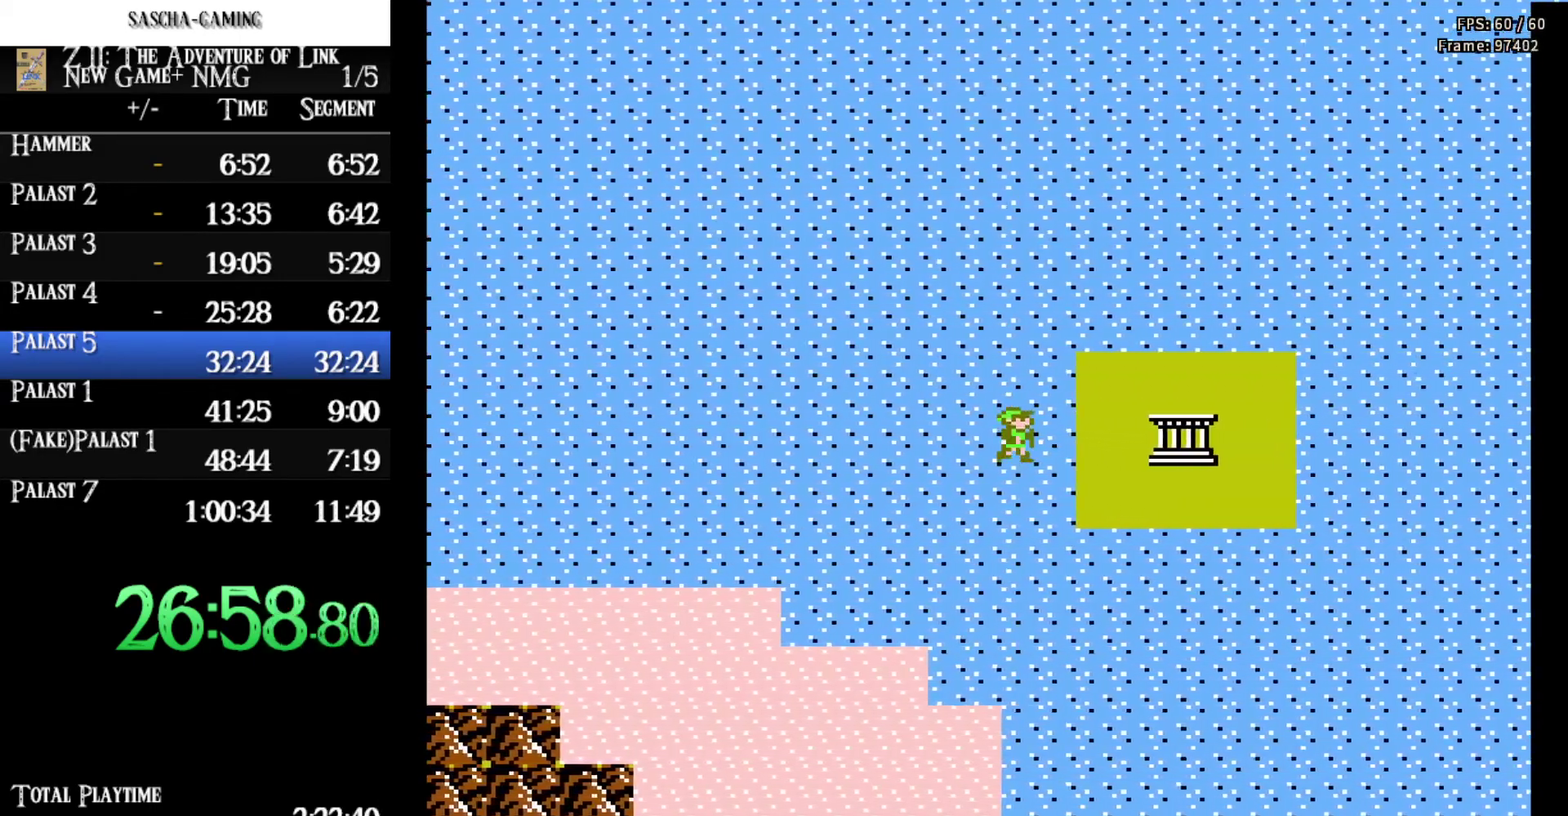
{"buttons": ["DPAD_RIGHT"], "events": []}
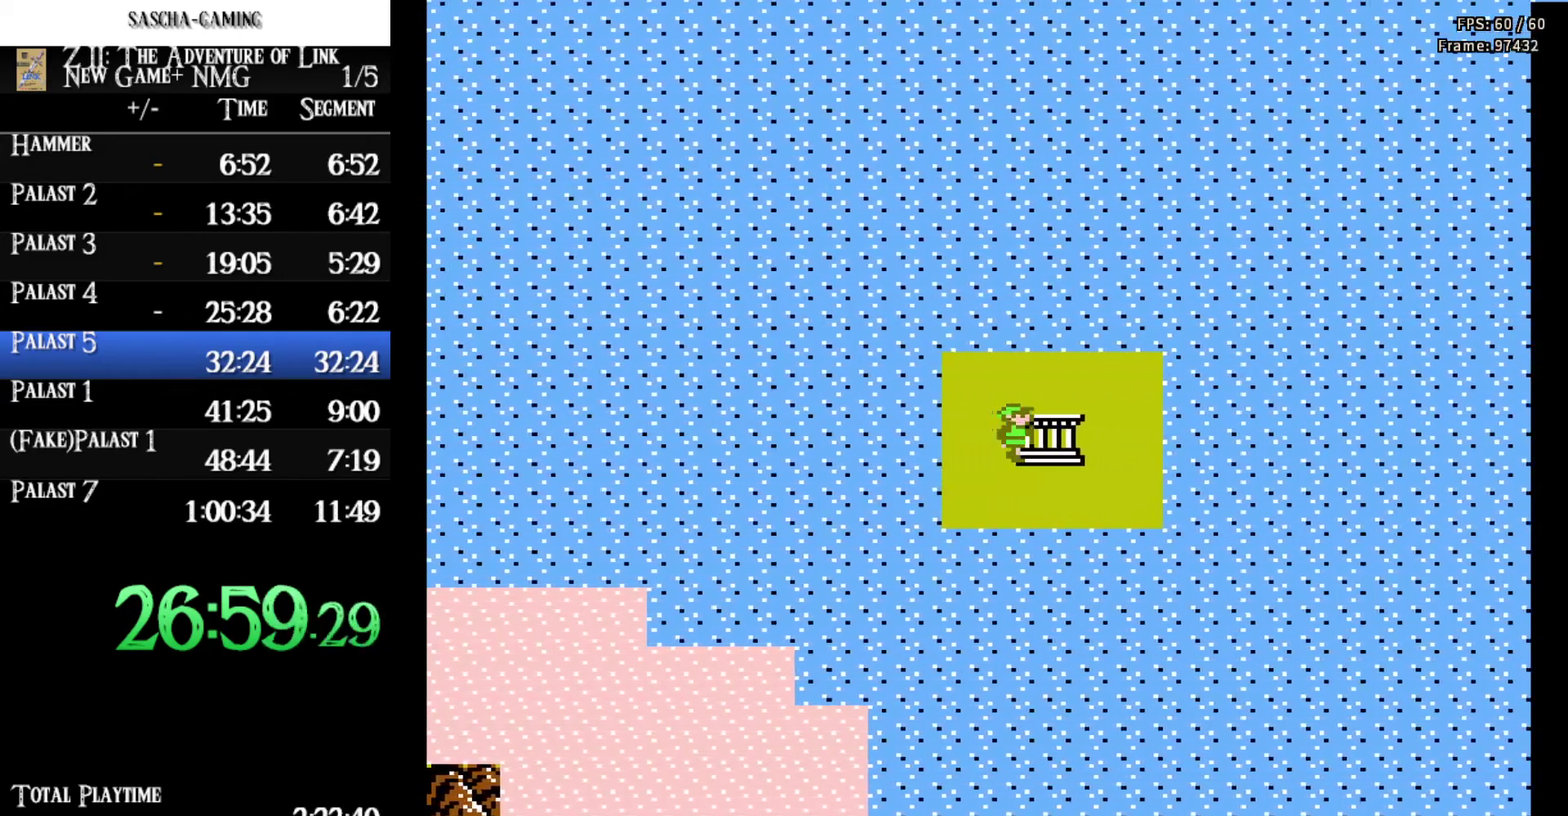
{"buttons": ["DPAD_RIGHT"], "events": [[167, "DPAD_RIGHT", "up"], [483, "DPAD_RIGHT", "down"]]}
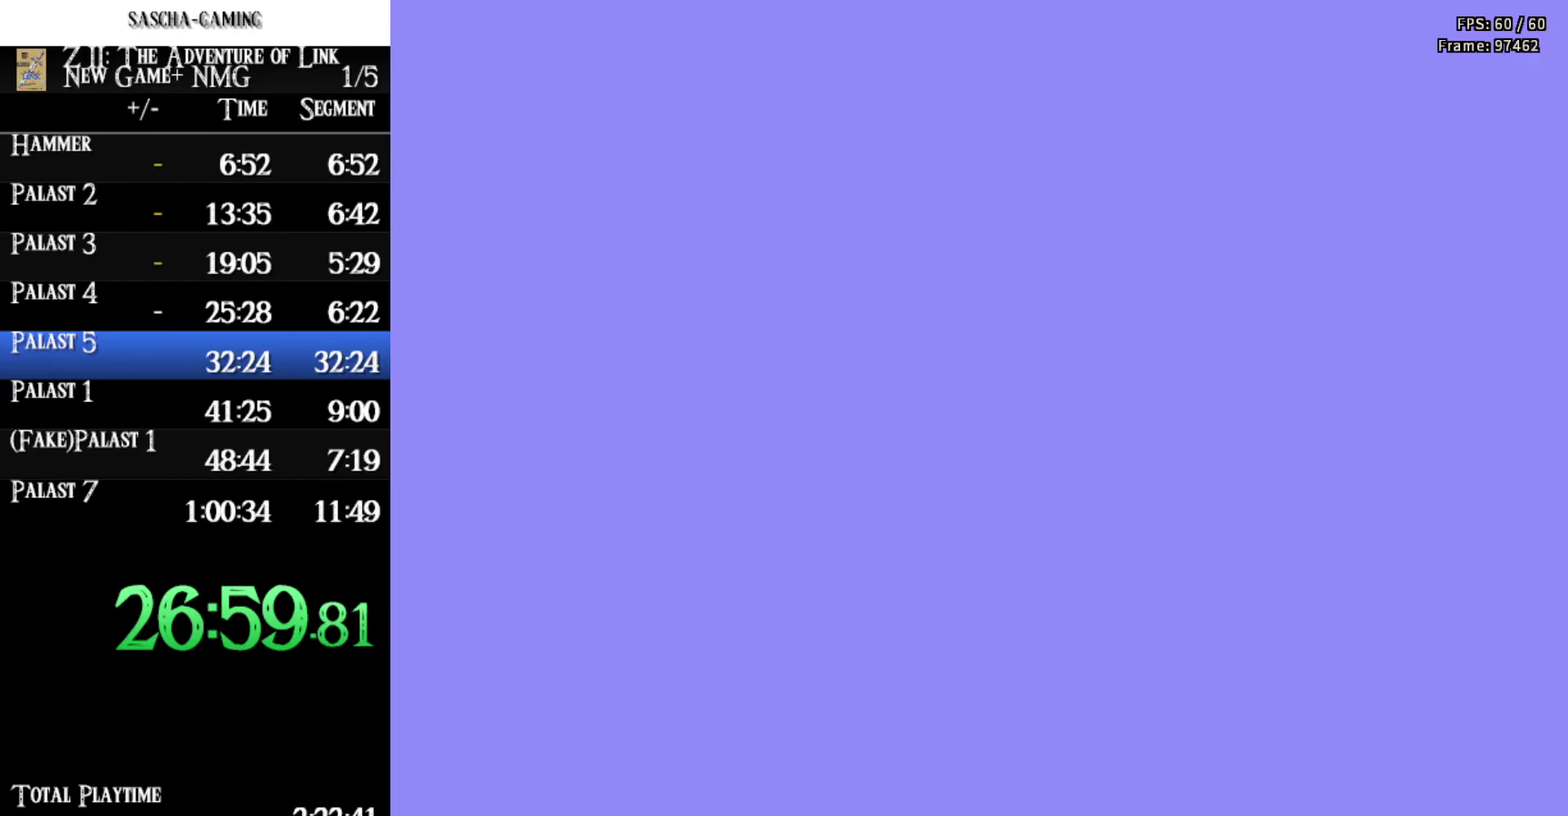
{"buttons": ["DPAD_RIGHT"], "events": []}
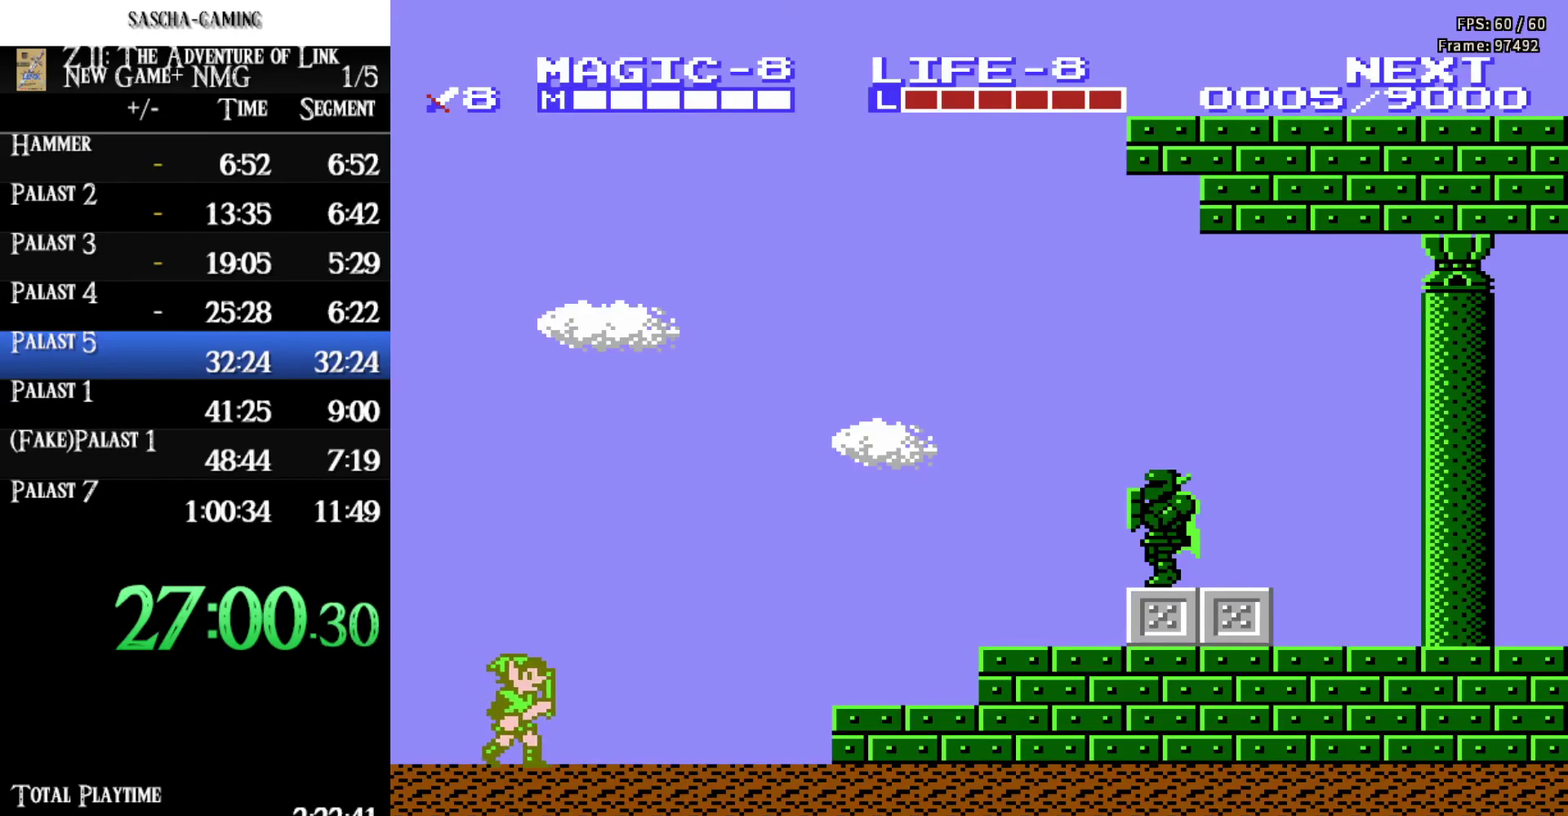
{"buttons": ["DPAD_RIGHT"], "events": [[367, "A", "down"], [450, "A", "up"]]}
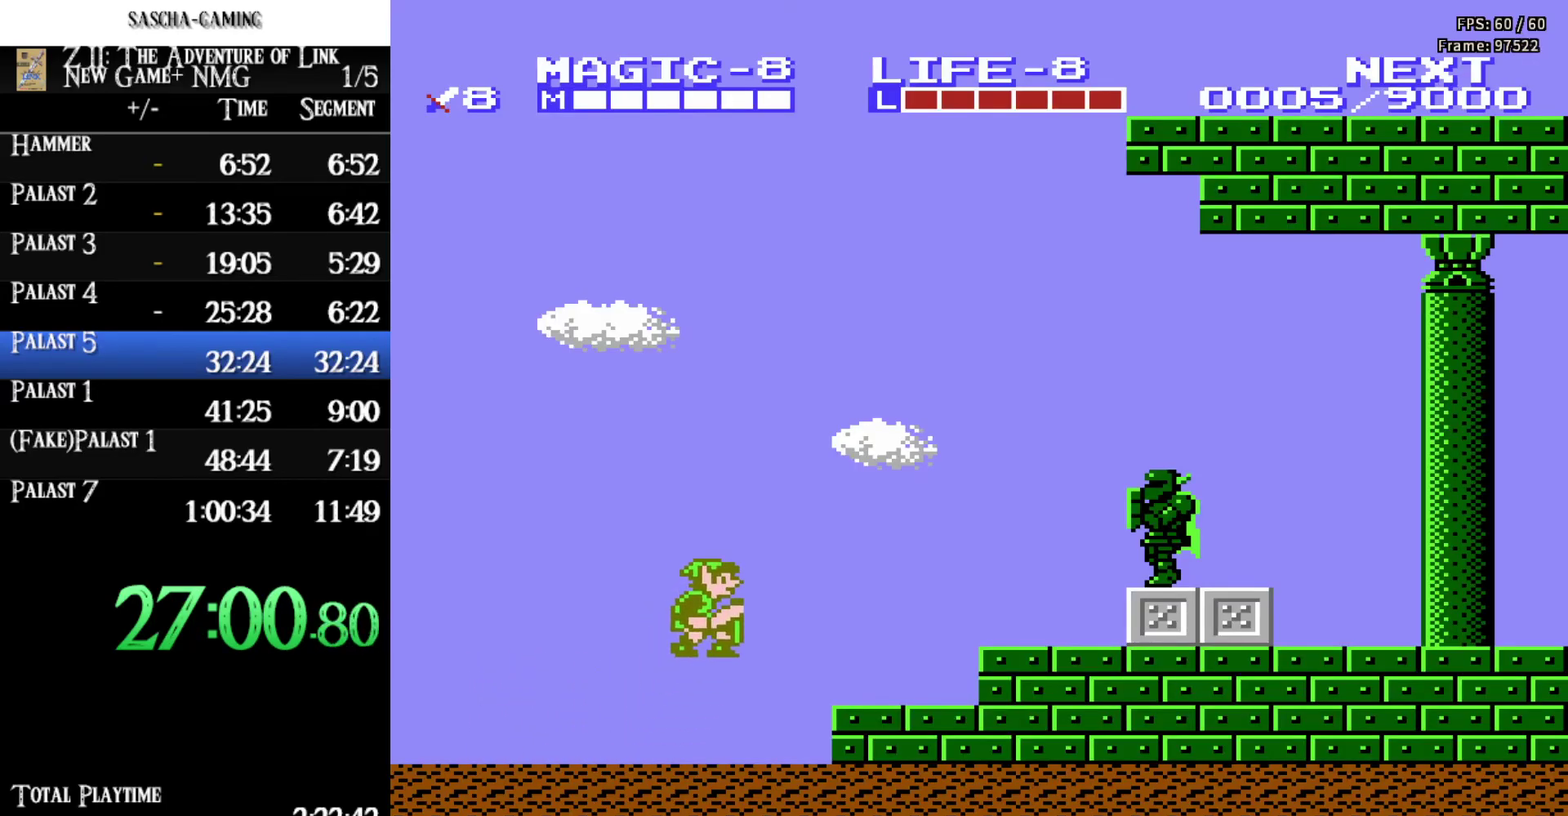
{"buttons": ["A", "DPAD_RIGHT"], "events": [[433, "A", "down"]]}
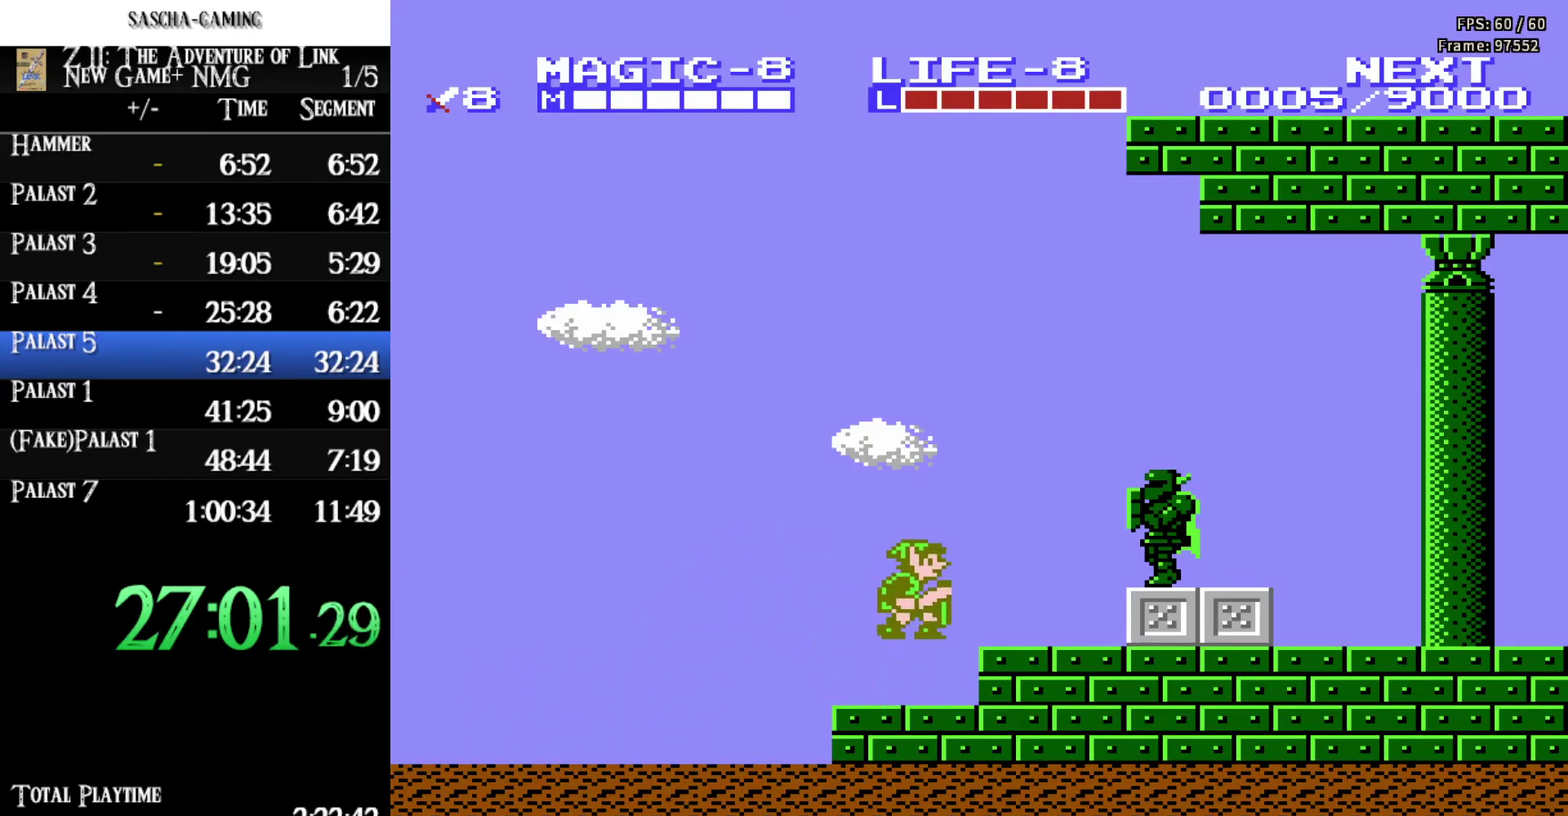
{"buttons": ["DPAD_RIGHT"], "events": [[350, "A", "up"]]}
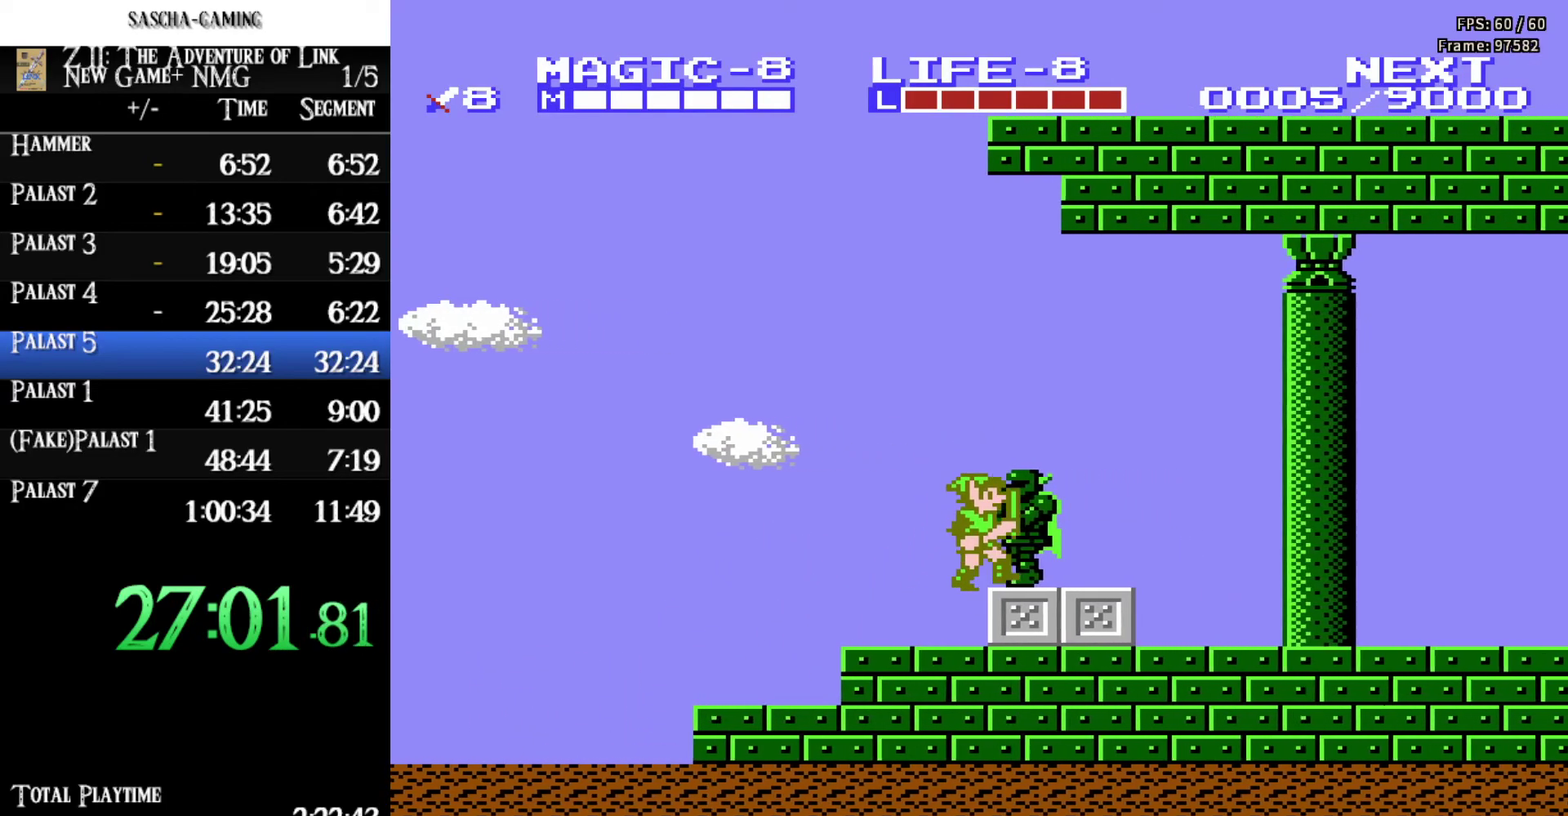
{"buttons": ["DPAD_RIGHT"], "events": [[67, "A", "down"], [133, "A", "up"]]}
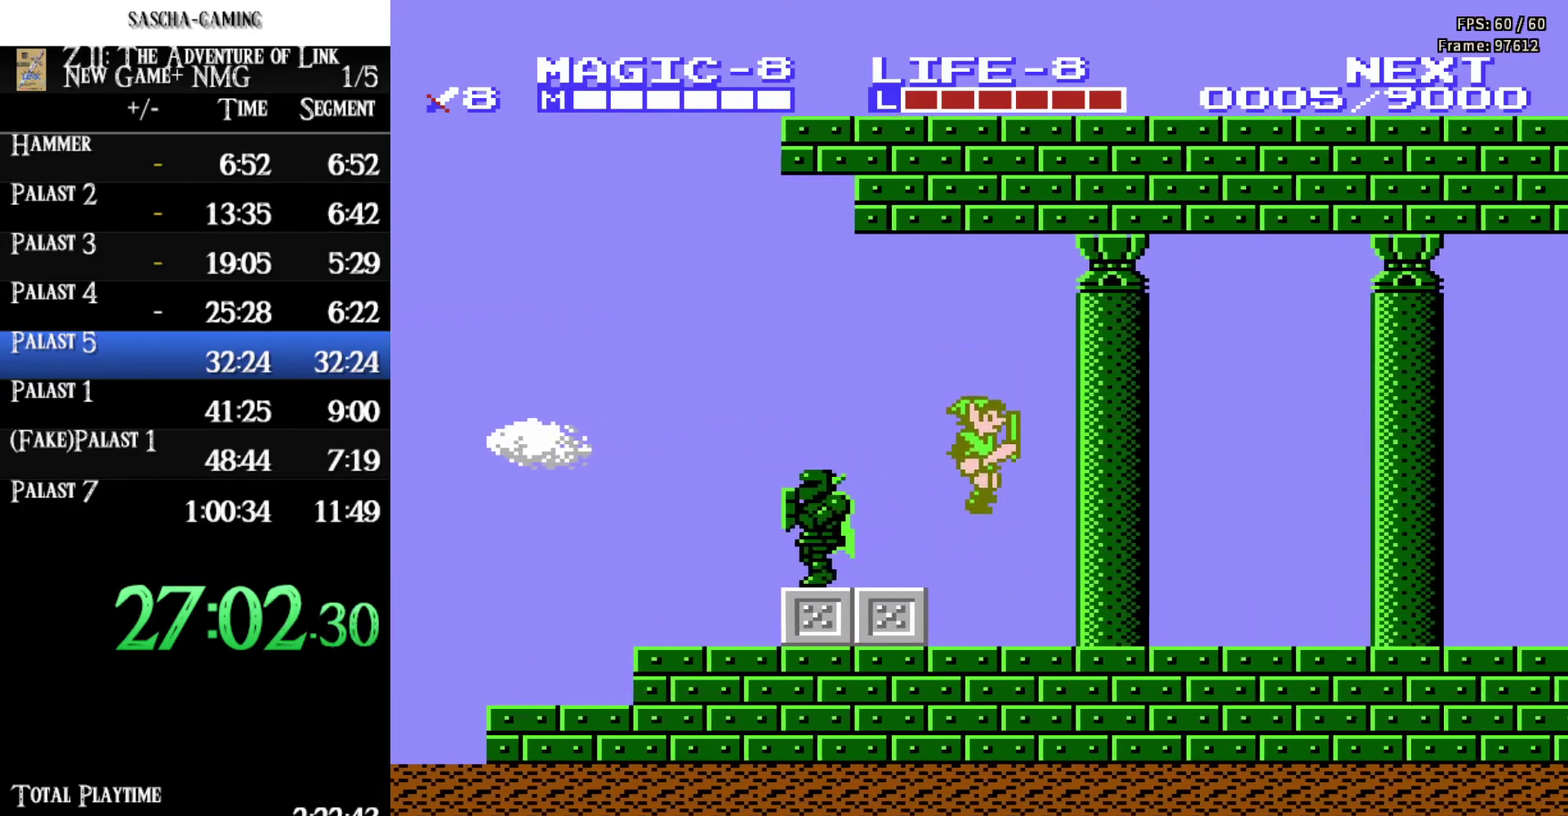
{"buttons": ["DPAD_RIGHT"], "events": []}
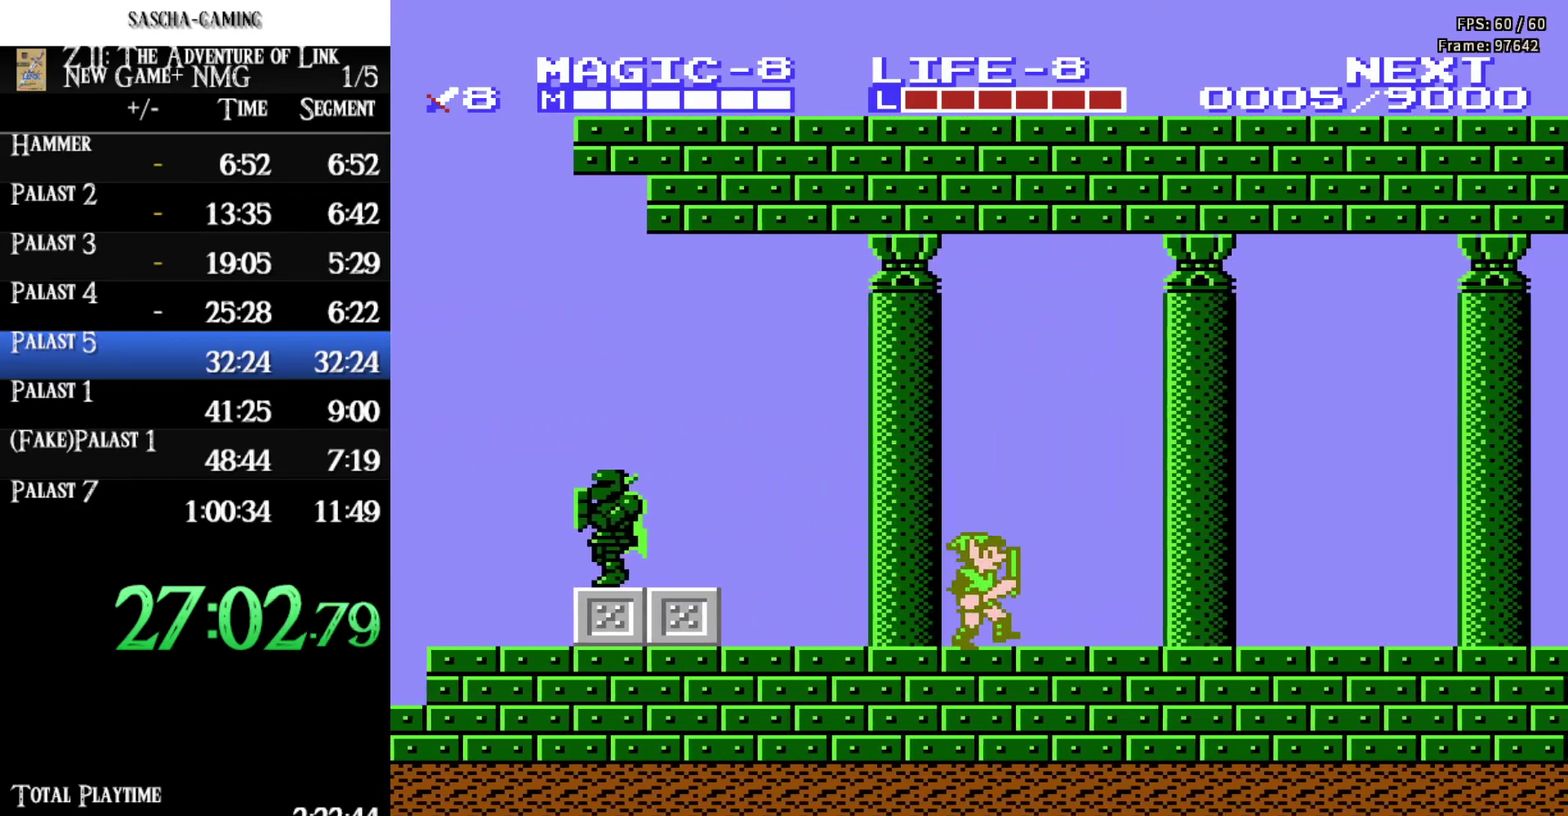
{"buttons": ["DPAD_RIGHT"], "events": []}
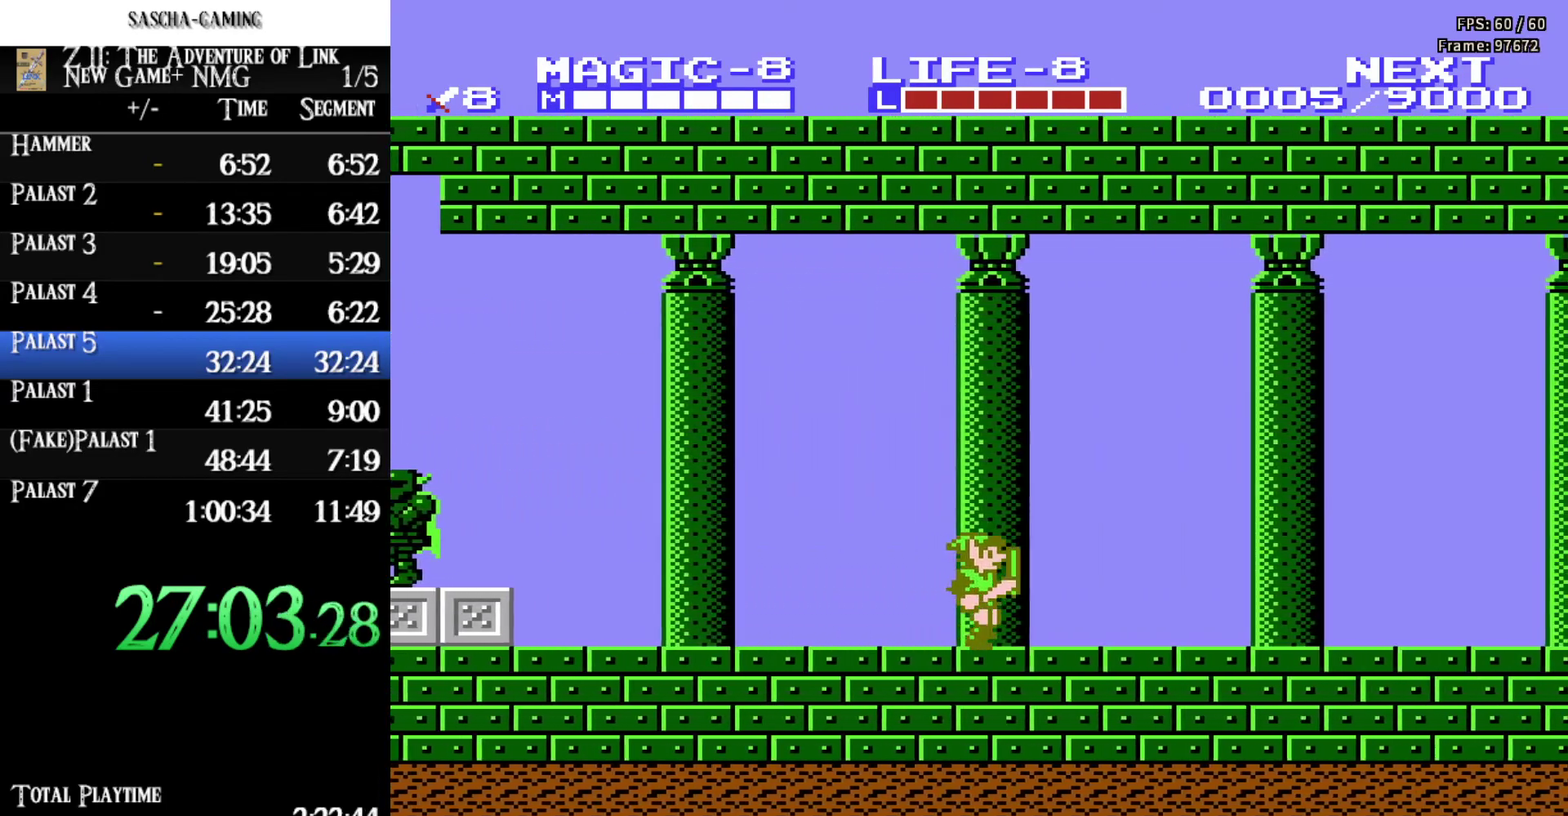
{"buttons": ["DPAD_RIGHT"], "events": []}
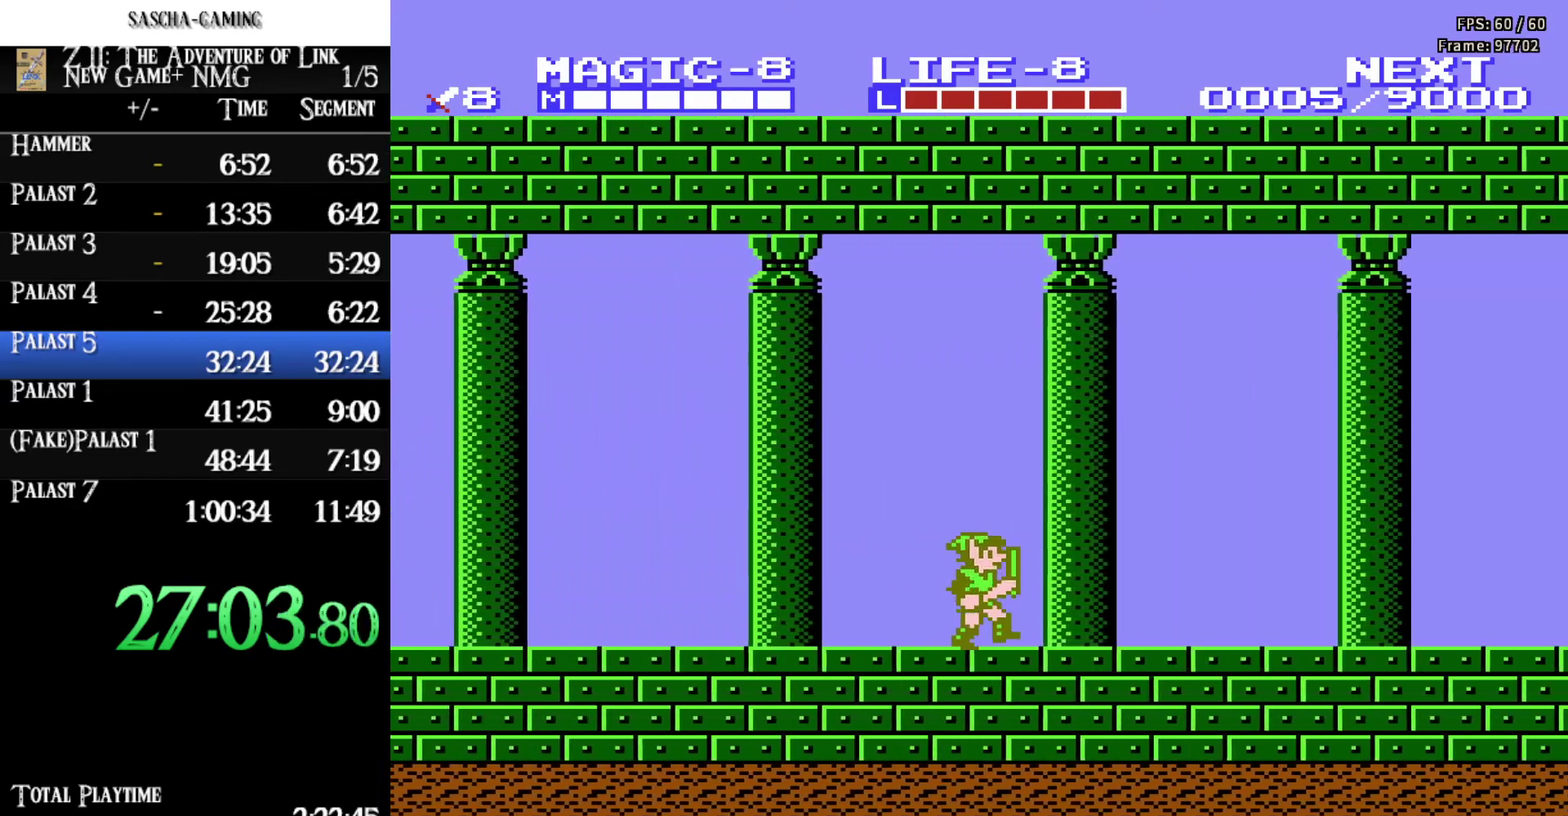
{"buttons": ["DPAD_RIGHT"], "events": []}
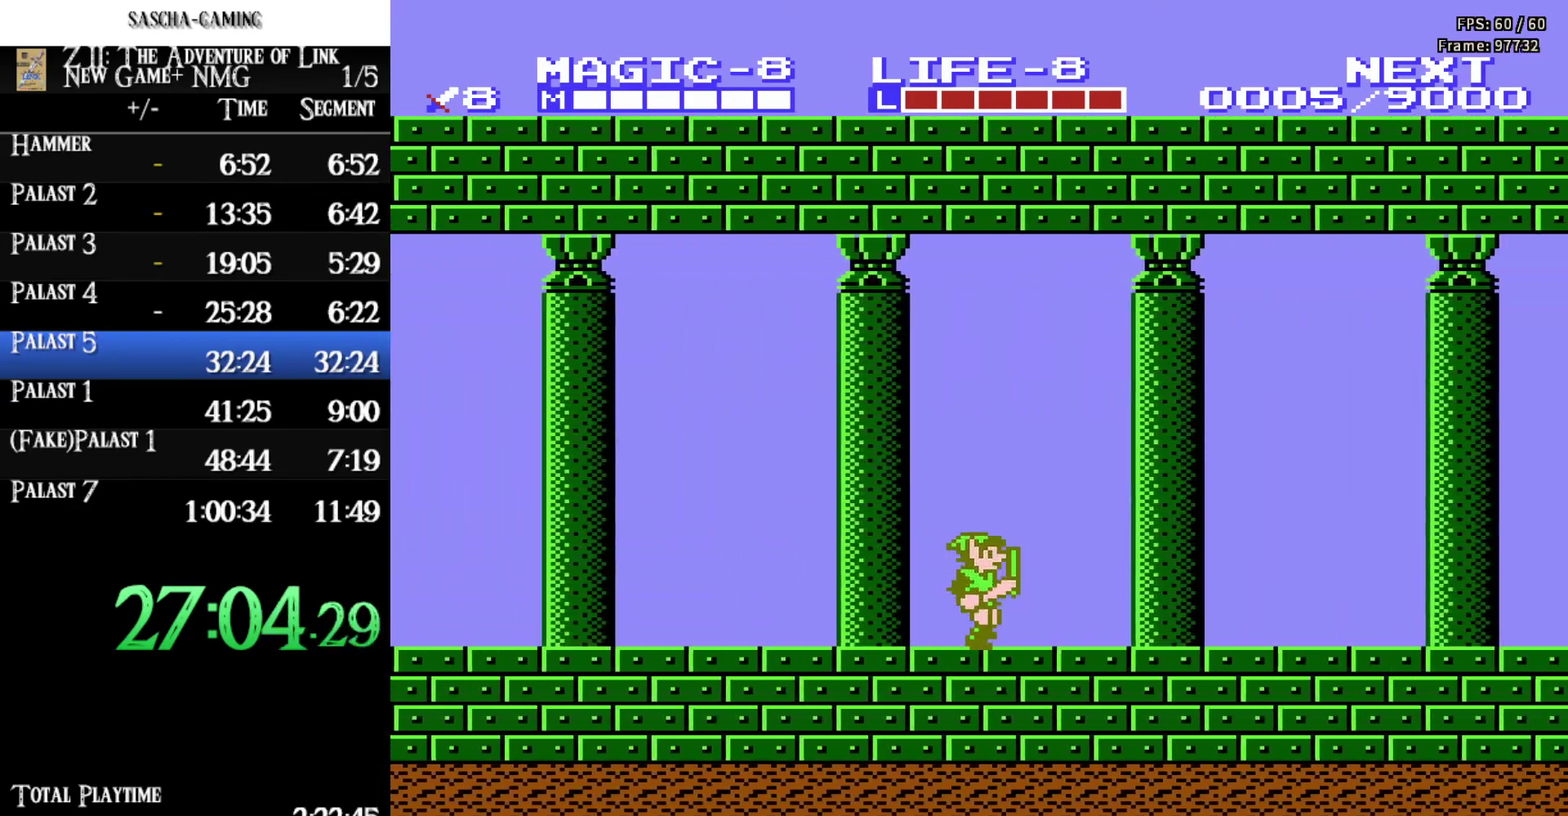
{"buttons": ["DPAD_RIGHT"], "events": []}